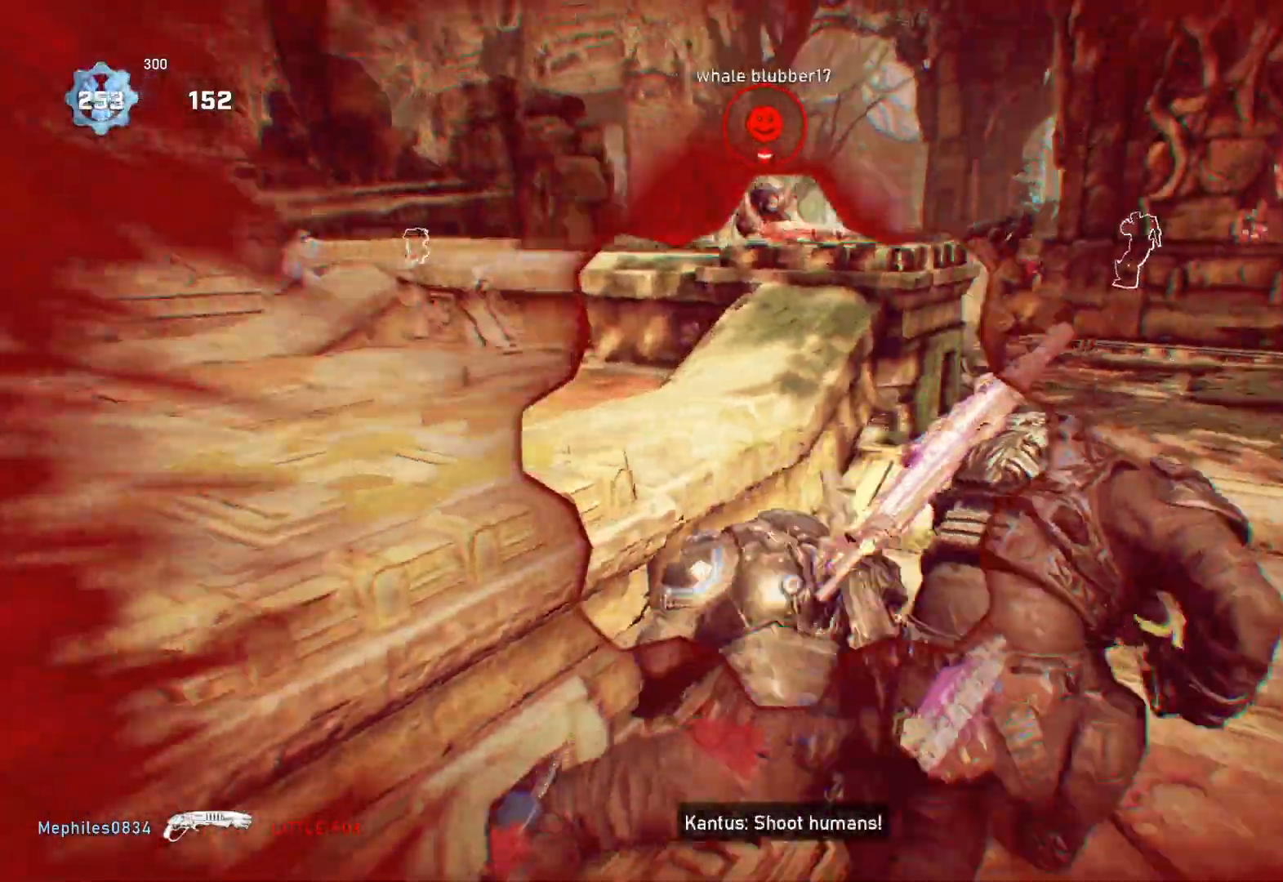
Gameplay with a controller (Xbox layout); each line is a JSON object with the inputs held at the frame after it. "events" lists button and stick changes between this image and that frame as [ms after this image, input, new state], when the widget could be followed in between.
{"buttons": ["L1"], "left_stick": "left", "right_stick": "left", "events": [[50, "right_stick", "center"], [183, "left_stick", "up"], [317, "L1", "up"], [367, "left_stick", "left"], [367, "right_stick", "down-left"], [450, "L1", "down"], [483, "right_stick", "left"]]}
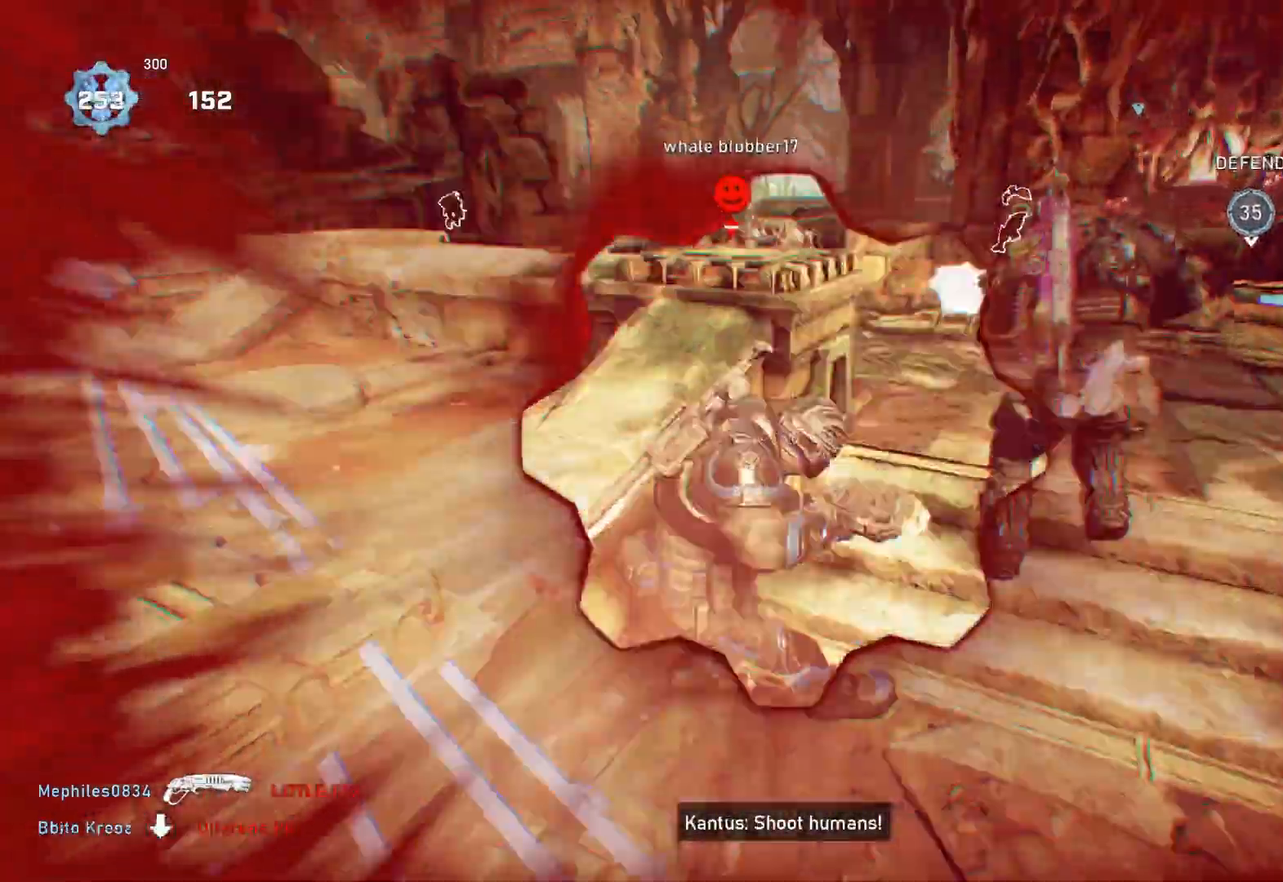
{"buttons": [], "left_stick": "center", "right_stick": "center", "events": [[17, "L1", "up"], [83, "left_stick", "center"], [100, "right_stick", "center"]]}
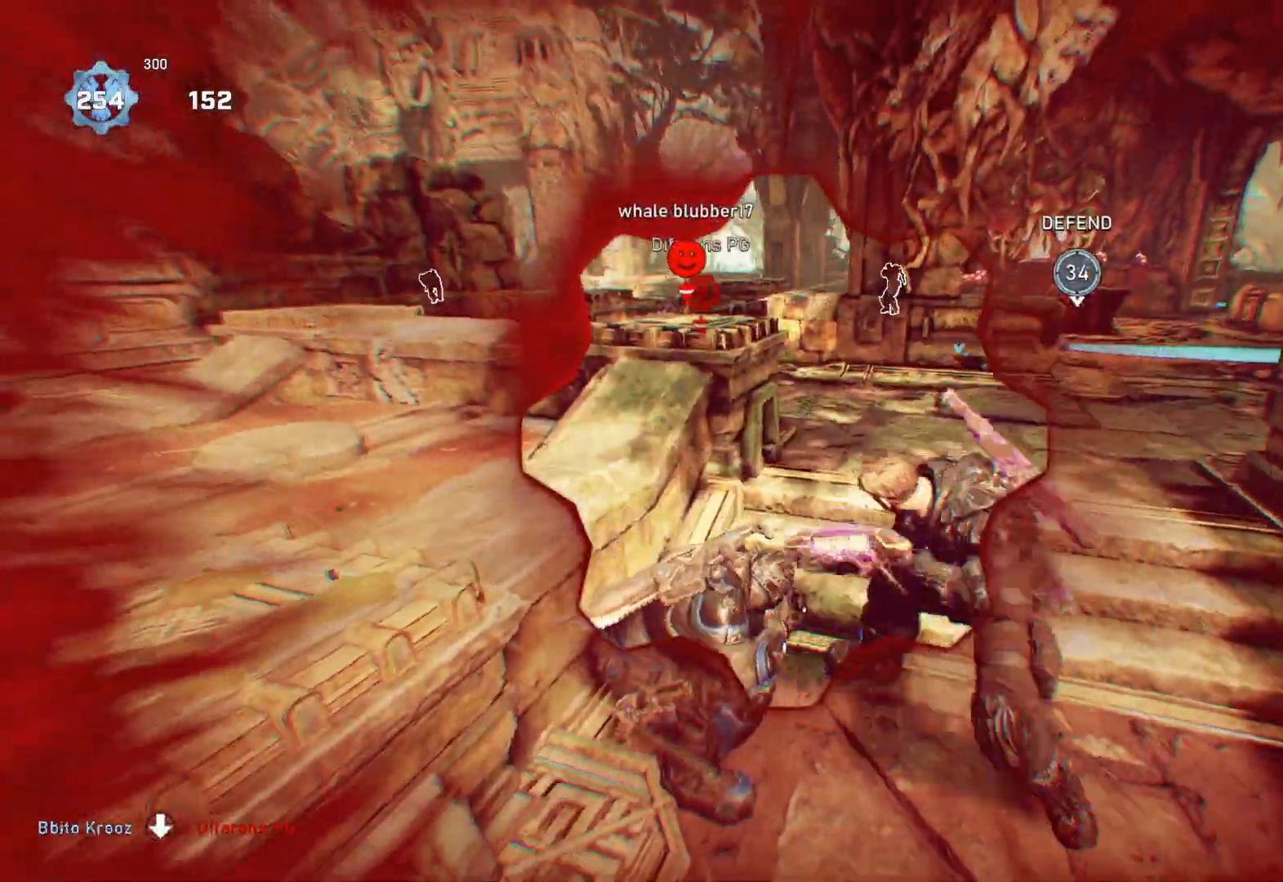
{"buttons": ["L1"], "left_stick": "center", "right_stick": "left", "events": [[133, "L1", "down"], [250, "right_stick", "left"], [317, "right_stick", "center"], [433, "right_stick", "left"]]}
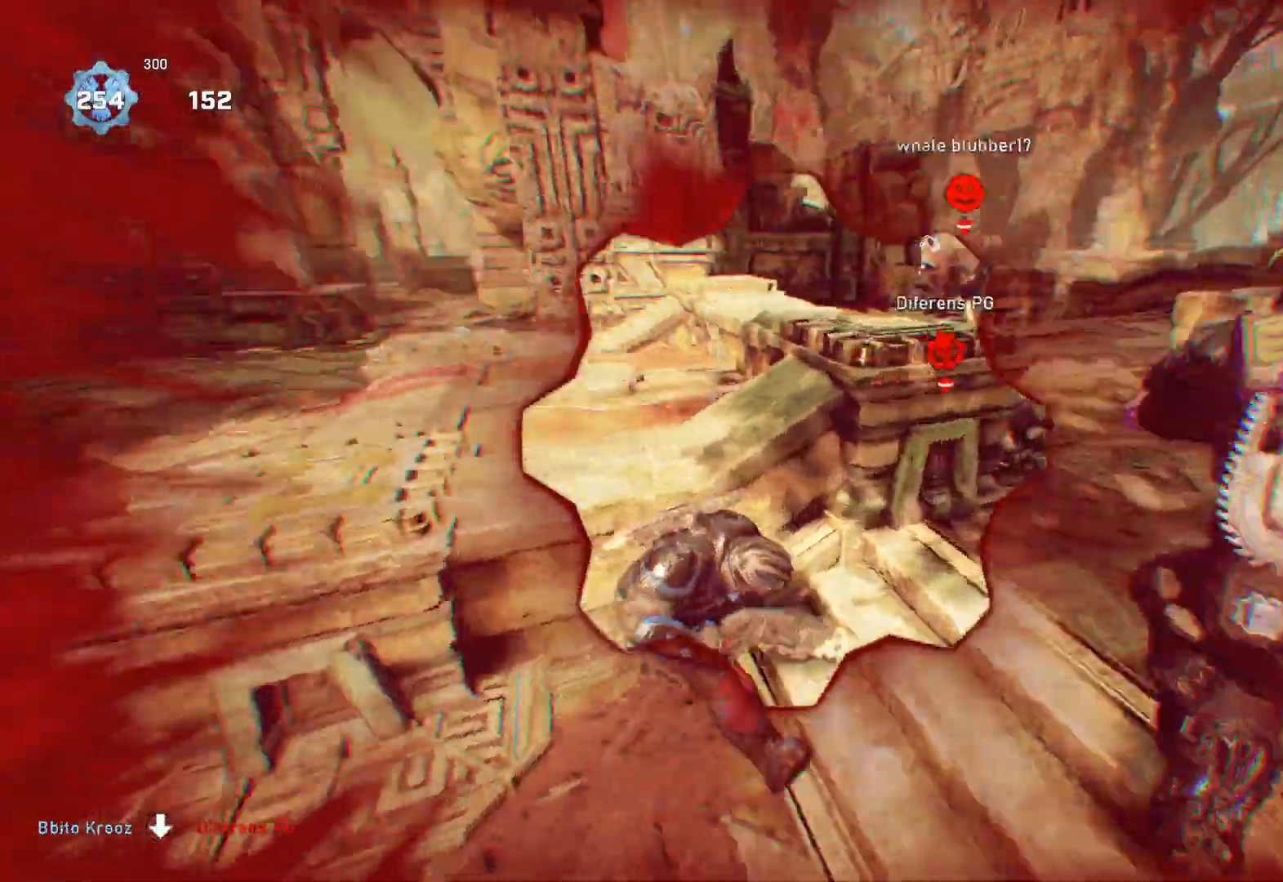
{"buttons": ["L1"], "left_stick": "up", "right_stick": "center", "events": [[33, "right_stick", "center"], [400, "L1", "up"], [417, "left_stick", "up"], [450, "L1", "down"]]}
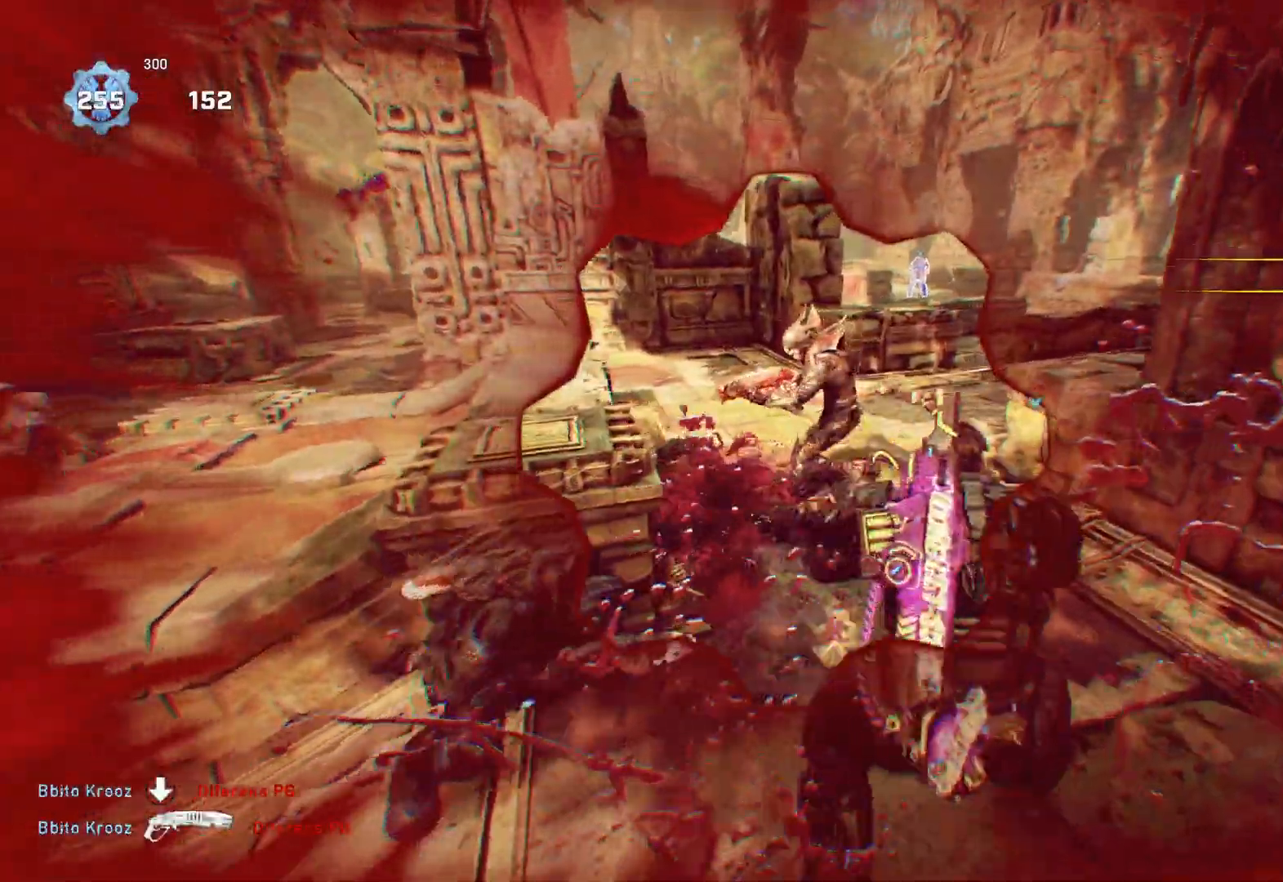
{"buttons": [], "left_stick": "up-right", "right_stick": "center", "events": [[67, "L1", "up"], [83, "right_stick", "left"], [133, "left_stick", "up-right"], [183, "right_stick", "up-right"], [317, "R2", "down"], [317, "right_stick", "center"], [367, "R2", "up"], [383, "L1", "down"], [483, "L1", "up"]]}
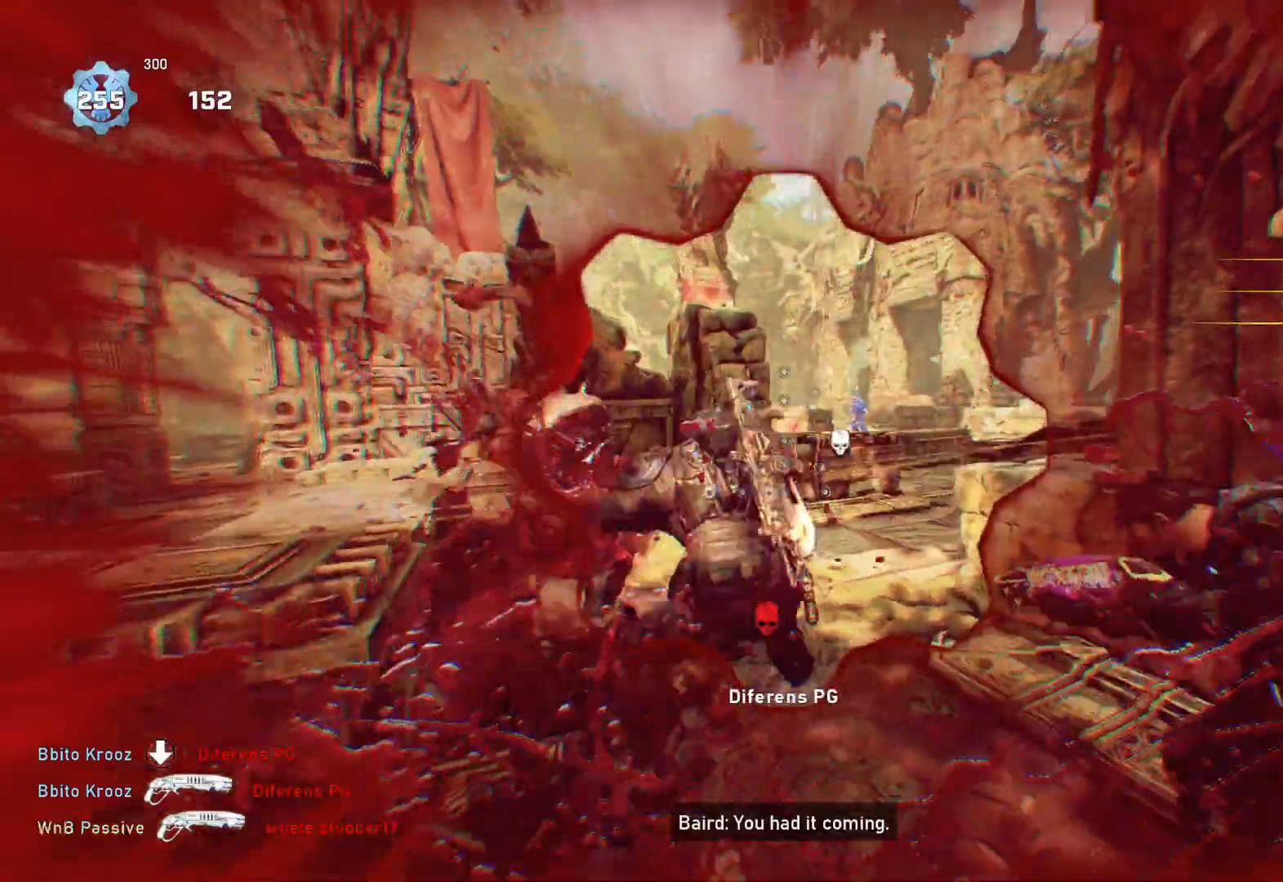
{"buttons": [], "left_stick": "up-left", "right_stick": "center", "events": [[150, "right_stick", "left"], [183, "left_stick", "up"], [317, "left_stick", "up-left"], [367, "right_stick", "center"], [417, "L1", "down"], [467, "L1", "up"]]}
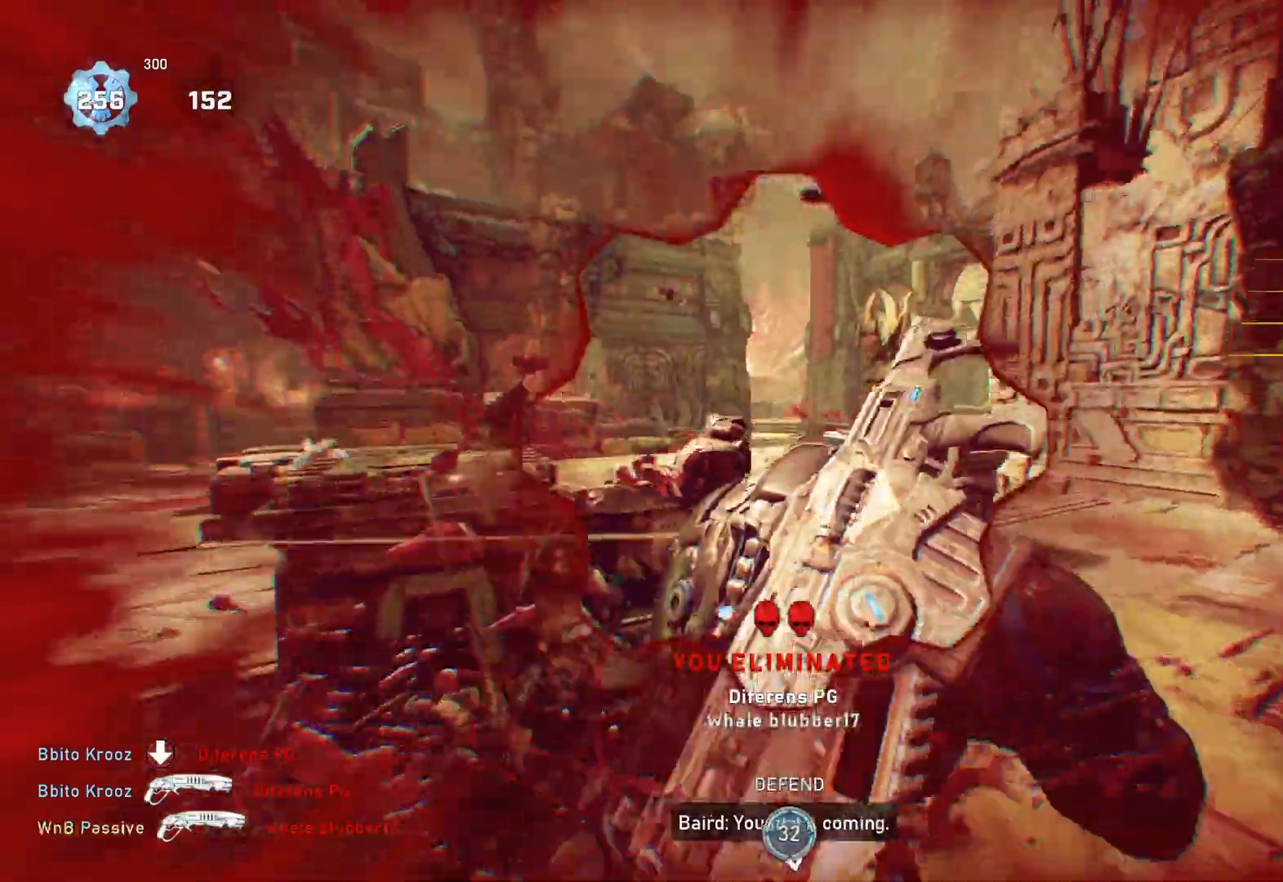
{"buttons": [], "left_stick": "up", "right_stick": "right", "events": [[50, "right_stick", "left"], [67, "left_stick", "left"], [133, "right_stick", "down-left"], [167, "left_stick", "down"], [267, "right_stick", "center"], [300, "L1", "down"], [300, "left_stick", "up"], [350, "L1", "up"], [450, "right_stick", "right"]]}
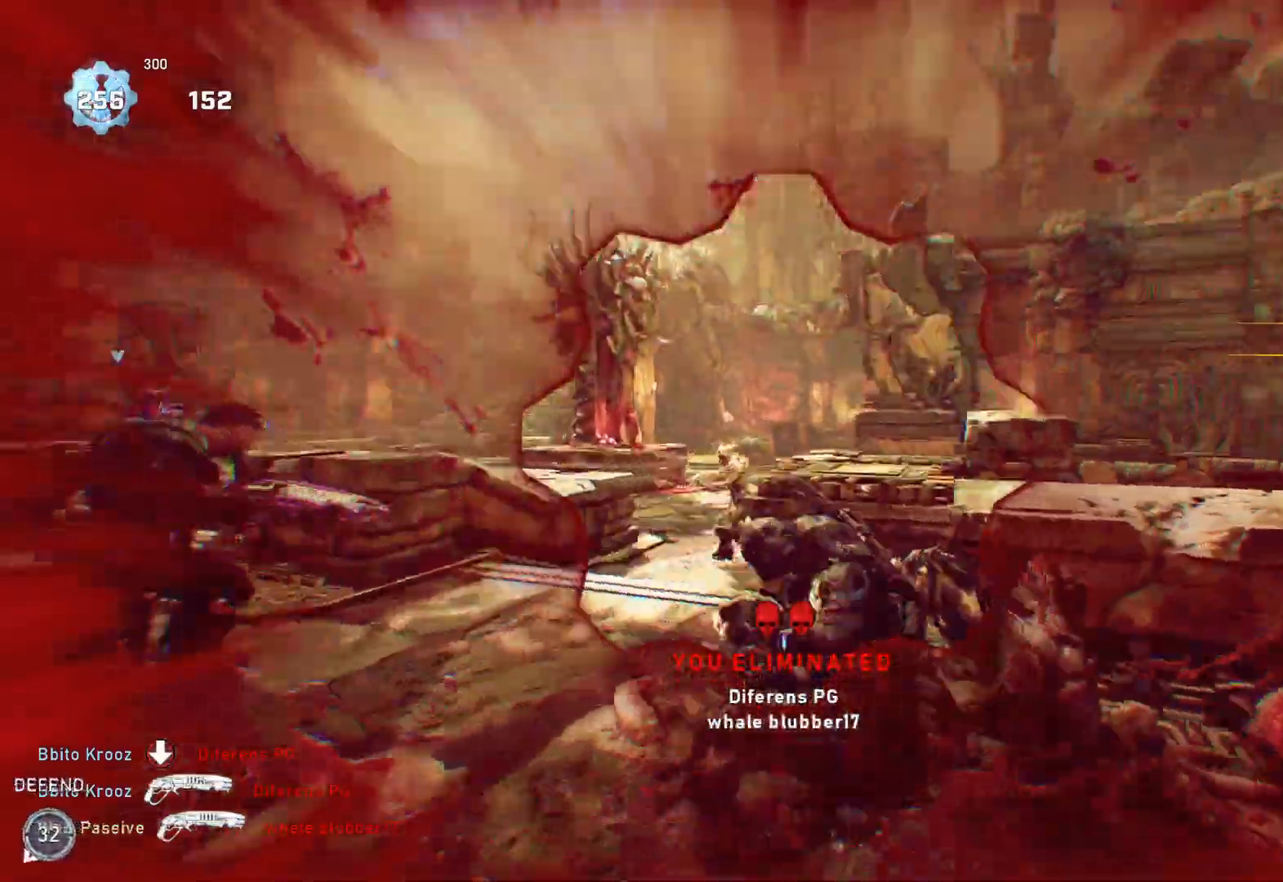
{"buttons": [], "left_stick": "up", "right_stick": "down-left", "events": [[117, "L1", "down"], [283, "L1", "up"], [450, "right_stick", "down-left"]]}
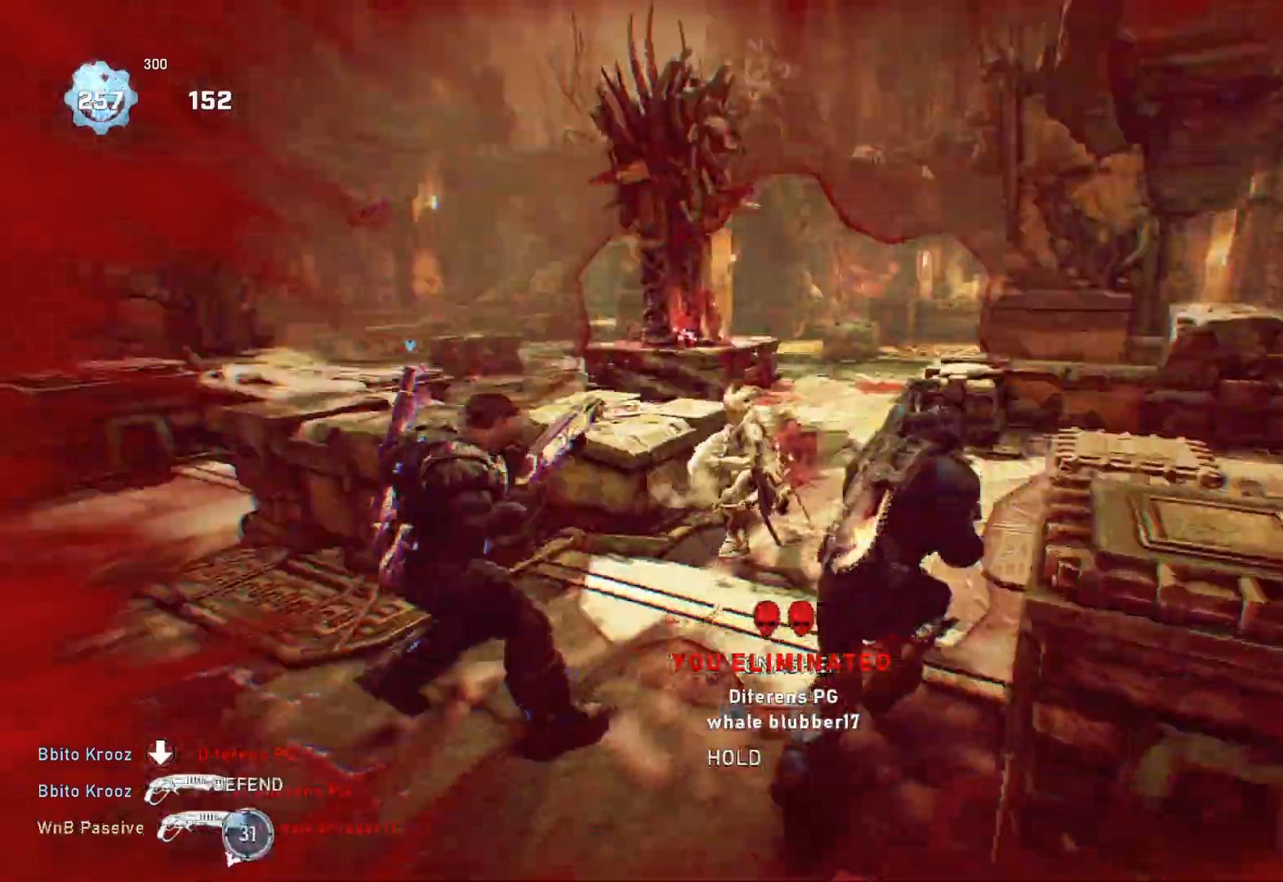
{"buttons": [], "left_stick": "up-right", "right_stick": "right", "events": [[67, "R2", "down"], [67, "right_stick", "up-left"], [117, "right_stick", "center"], [167, "R2", "up"], [233, "right_stick", "right"], [333, "left_stick", "down-right"], [367, "L1", "down"], [383, "left_stick", "up-right"], [450, "L1", "up"]]}
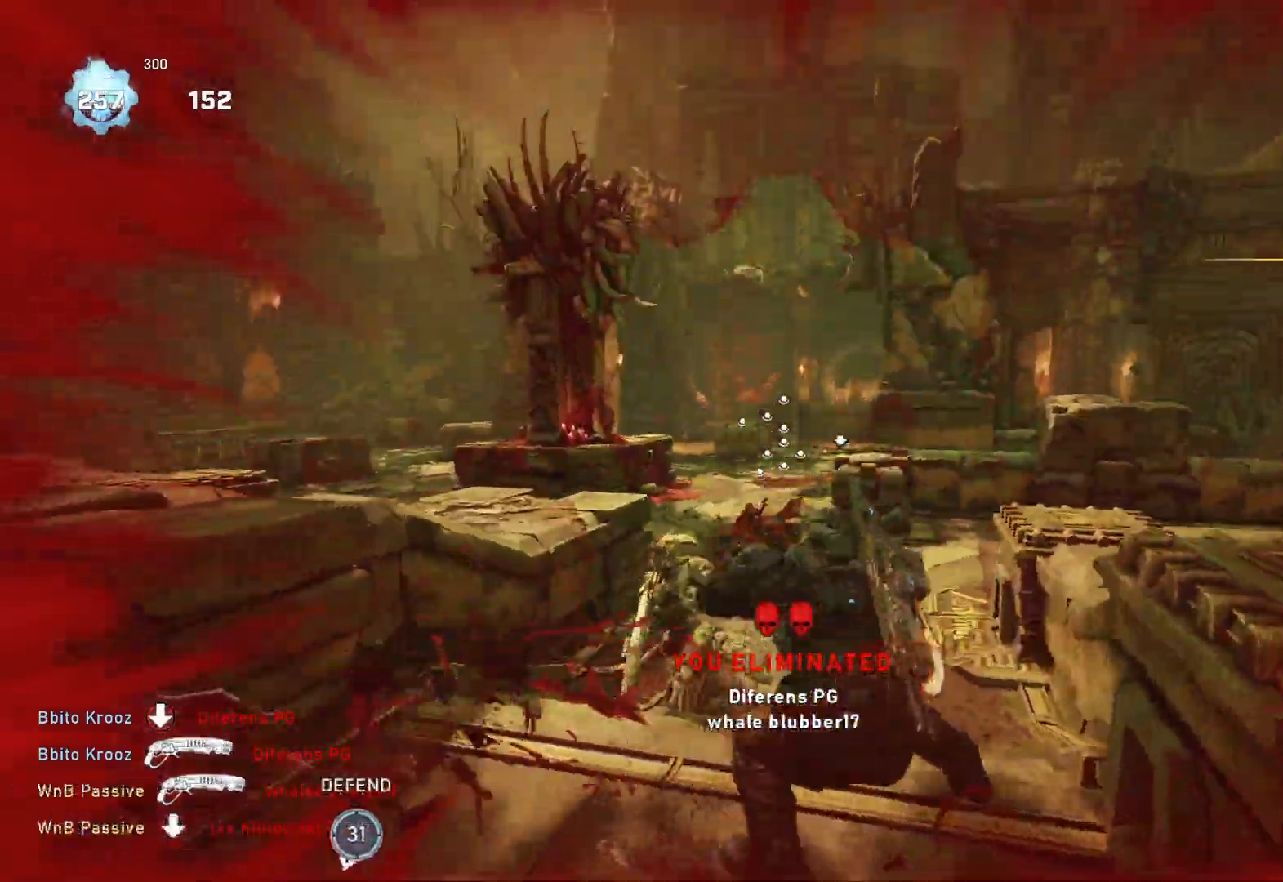
{"buttons": [], "left_stick": "up", "right_stick": "center", "events": [[50, "right_stick", "center"], [83, "left_stick", "up-left"], [100, "right_stick", "down-left"], [217, "left_stick", "up"], [217, "right_stick", "center"], [333, "right_stick", "up"], [383, "X", "down"], [383, "right_stick", "center"], [467, "X", "up"]]}
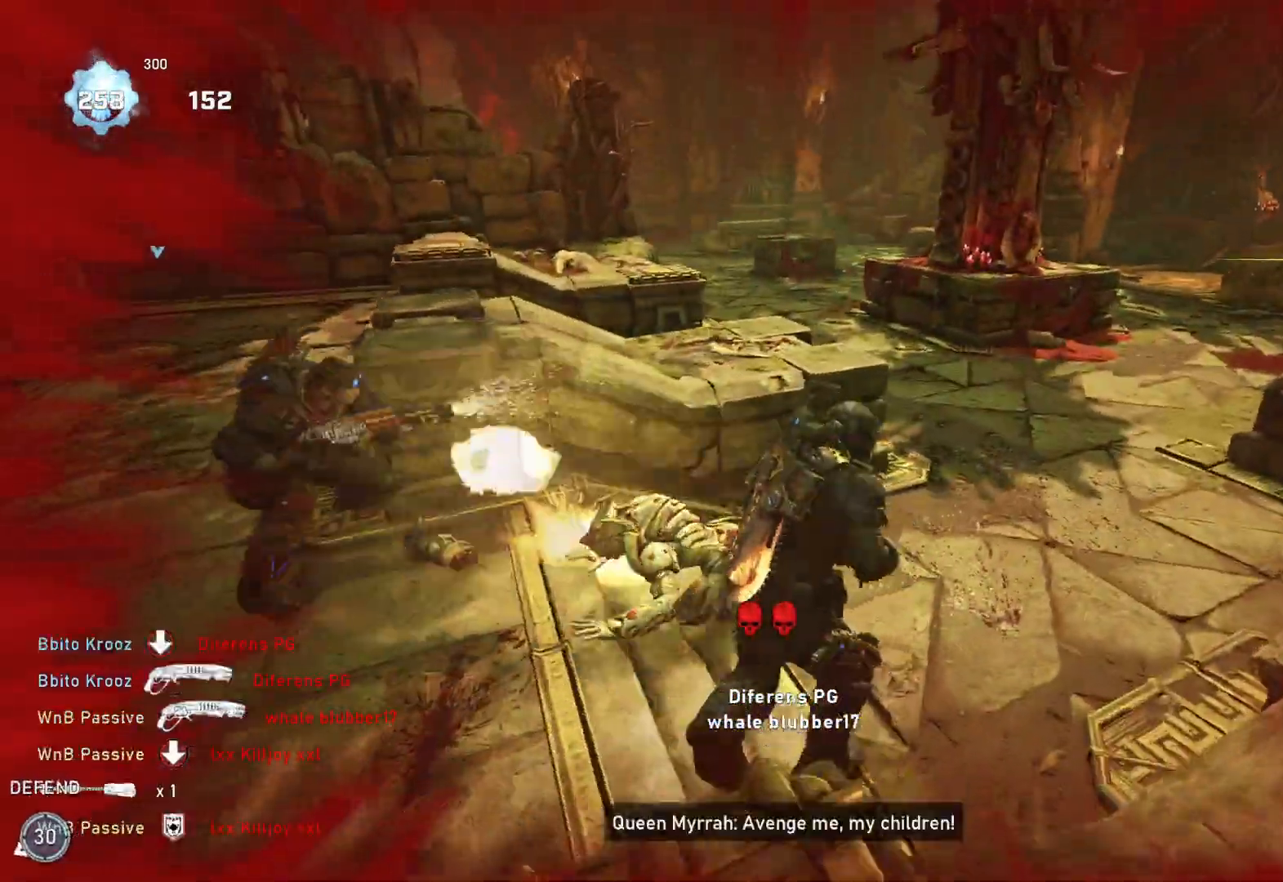
{"buttons": [], "left_stick": "center", "right_stick": "up-left", "events": [[17, "X", "down"], [133, "X", "up"], [133, "left_stick", "center"], [300, "right_stick", "up-left"]]}
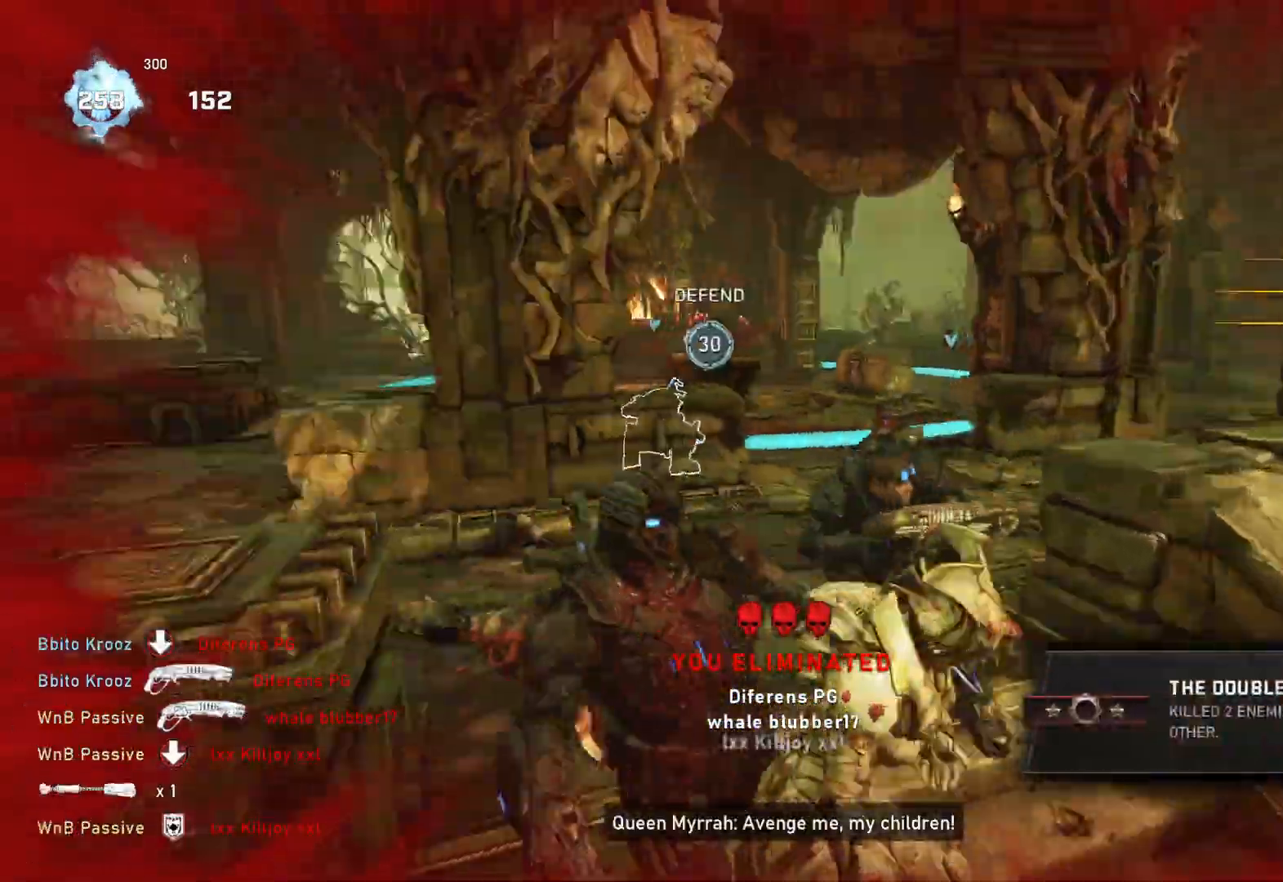
{"buttons": [], "left_stick": "down", "right_stick": "center", "events": [[100, "right_stick", "center"], [350, "DPAD_LEFT", "down"], [400, "left_stick", "down-right"], [450, "DPAD_LEFT", "up"], [500, "left_stick", "down"]]}
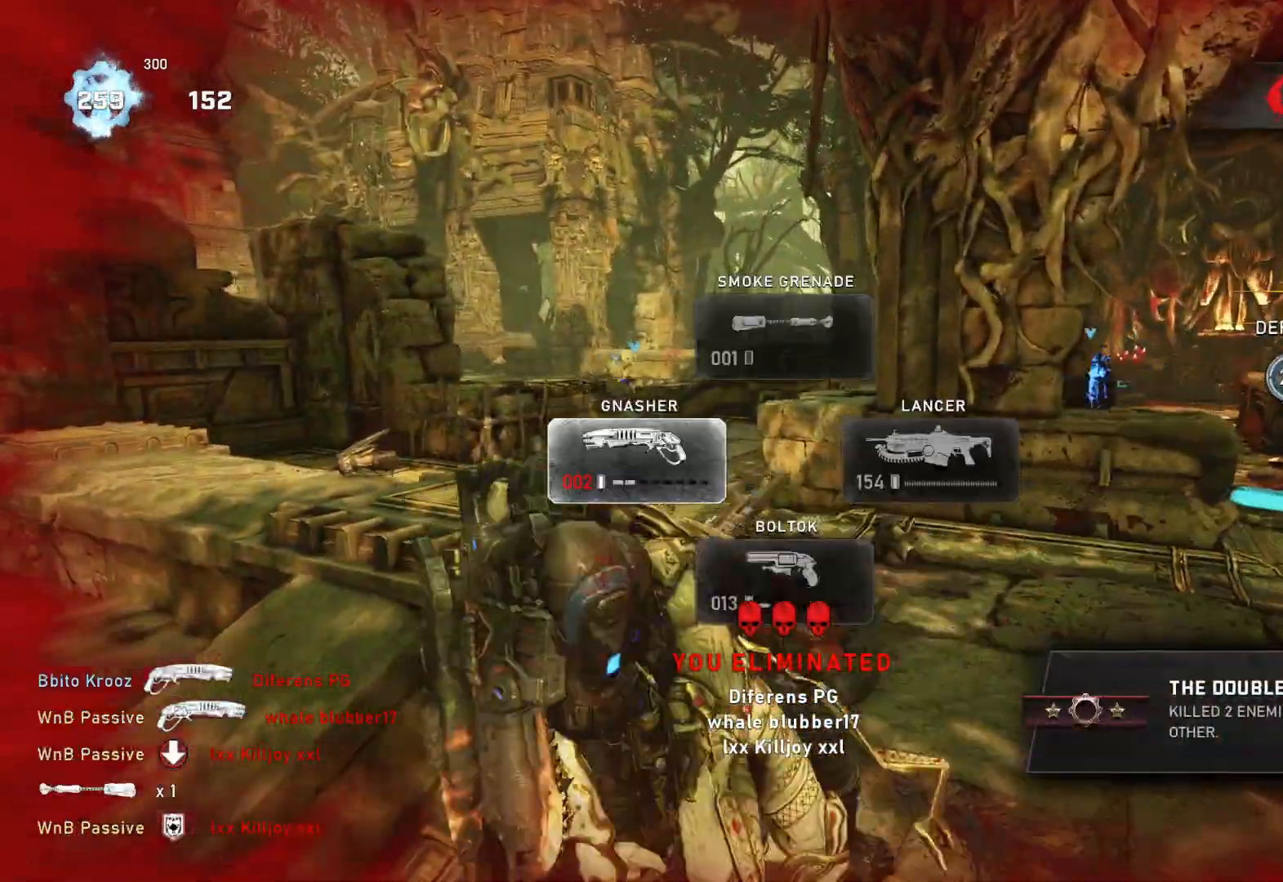
{"buttons": ["X"], "left_stick": "up", "right_stick": "center", "events": [[233, "right_stick", "down"], [250, "left_stick", "down-left"], [383, "right_stick", "center"], [417, "X", "down"], [417, "left_stick", "up-left"], [467, "left_stick", "up"]]}
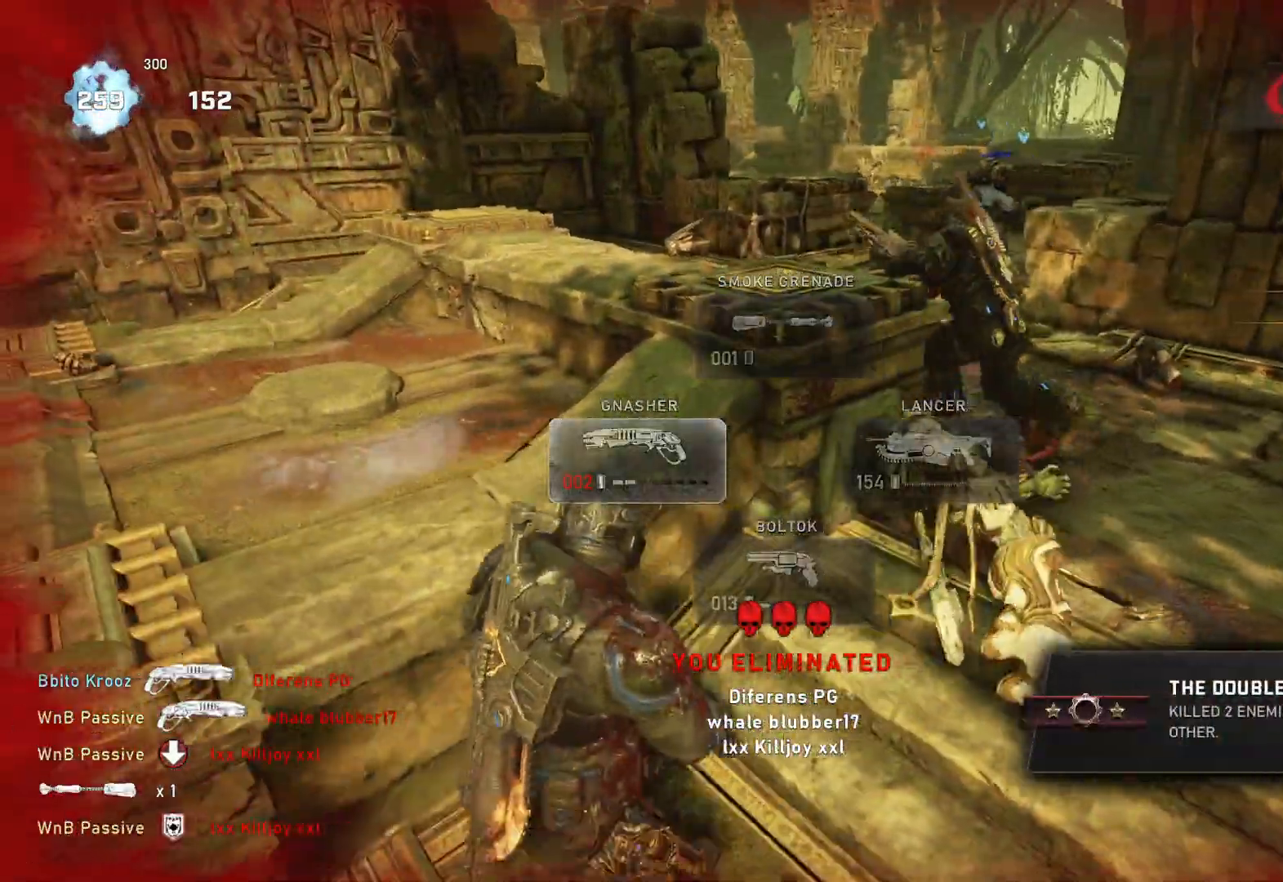
{"buttons": ["X"], "left_stick": "down-right", "right_stick": "center", "events": [[17, "left_stick", "up-right"], [383, "left_stick", "down-right"]]}
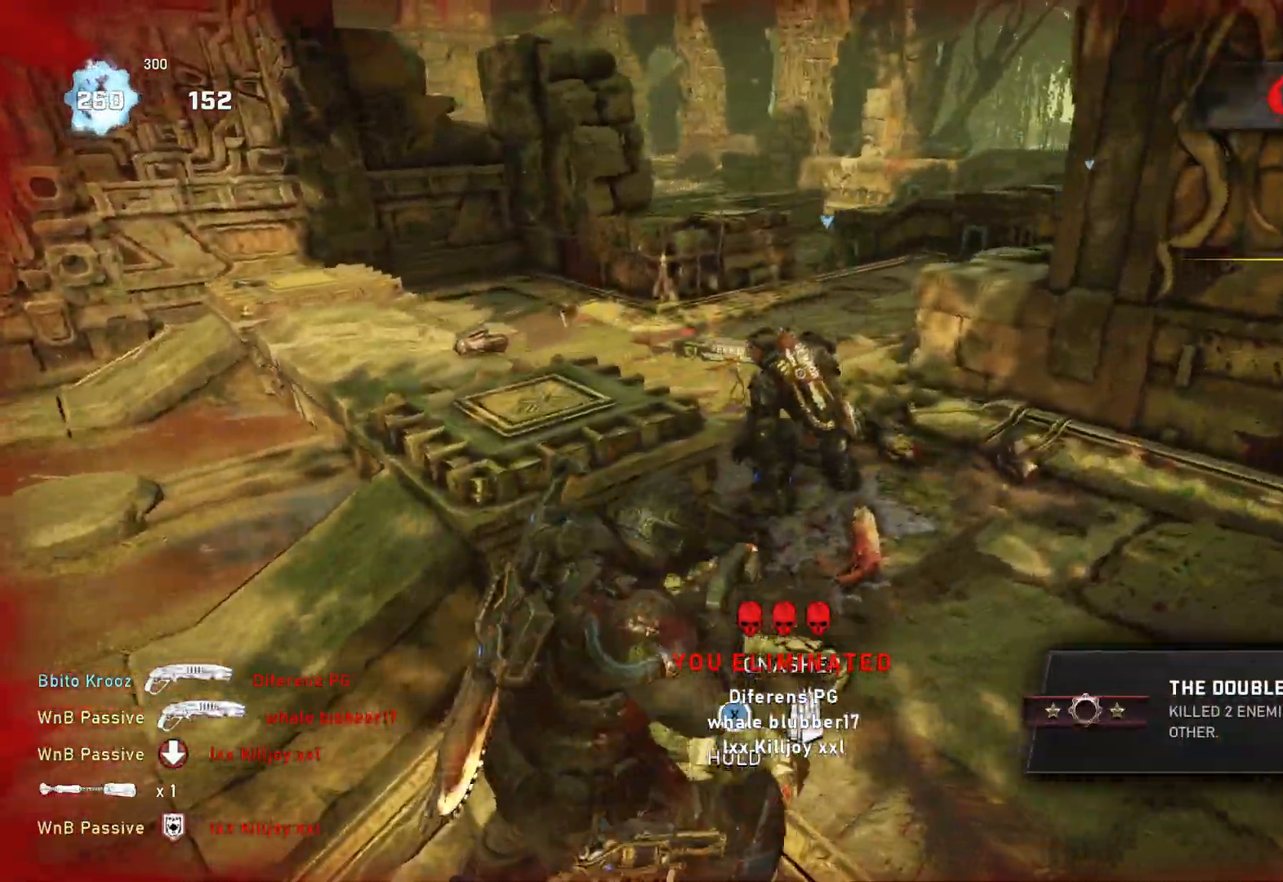
{"buttons": [], "left_stick": "center", "right_stick": "left", "events": [[183, "left_stick", "center"], [317, "X", "up"], [367, "X", "down"], [383, "right_stick", "left"], [500, "X", "up"]]}
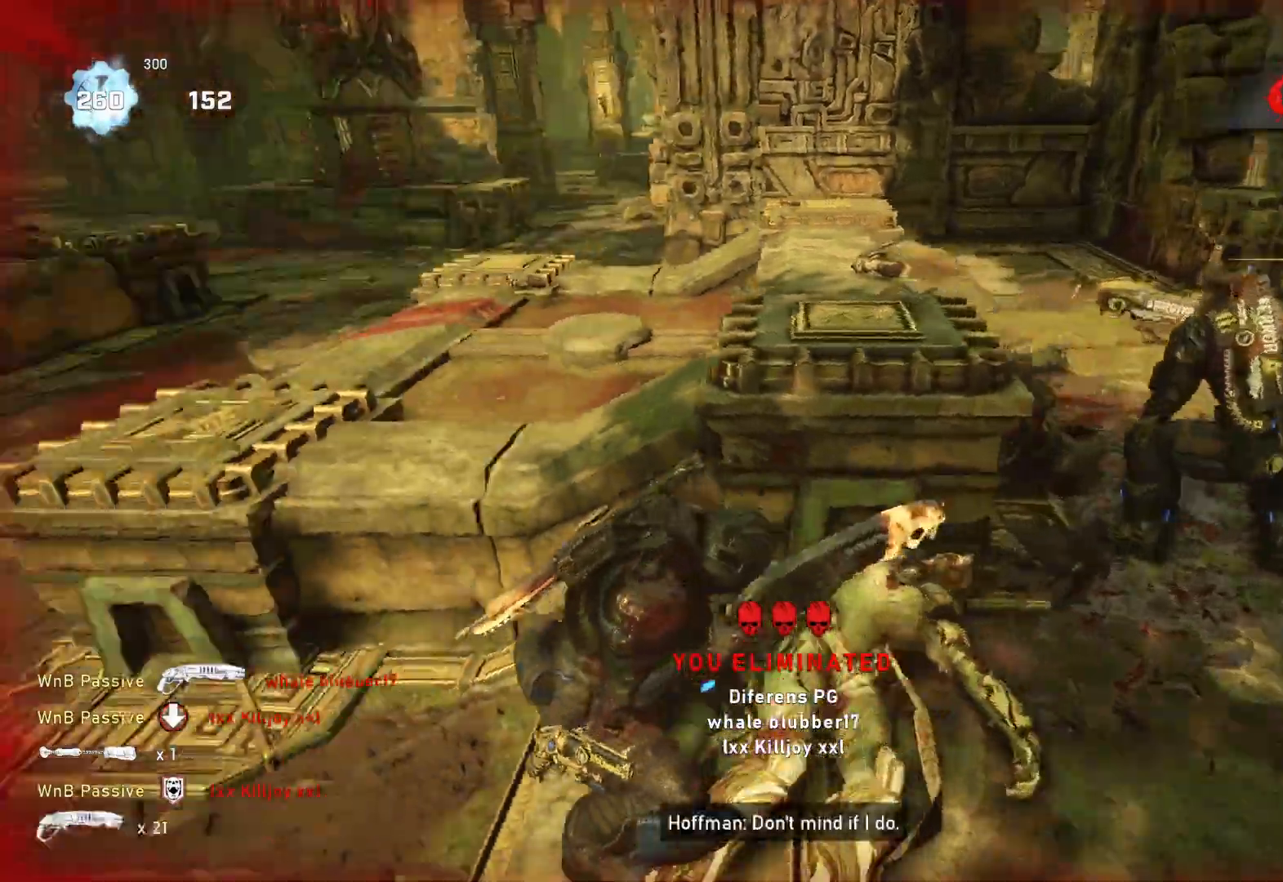
{"buttons": ["L1"], "left_stick": "left", "right_stick": "center", "events": [[17, "left_stick", "down"], [133, "right_stick", "down"], [217, "left_stick", "down-left"], [300, "L1", "down"], [300, "R1", "down"], [300, "right_stick", "center"], [333, "left_stick", "left"], [383, "R1", "up"]]}
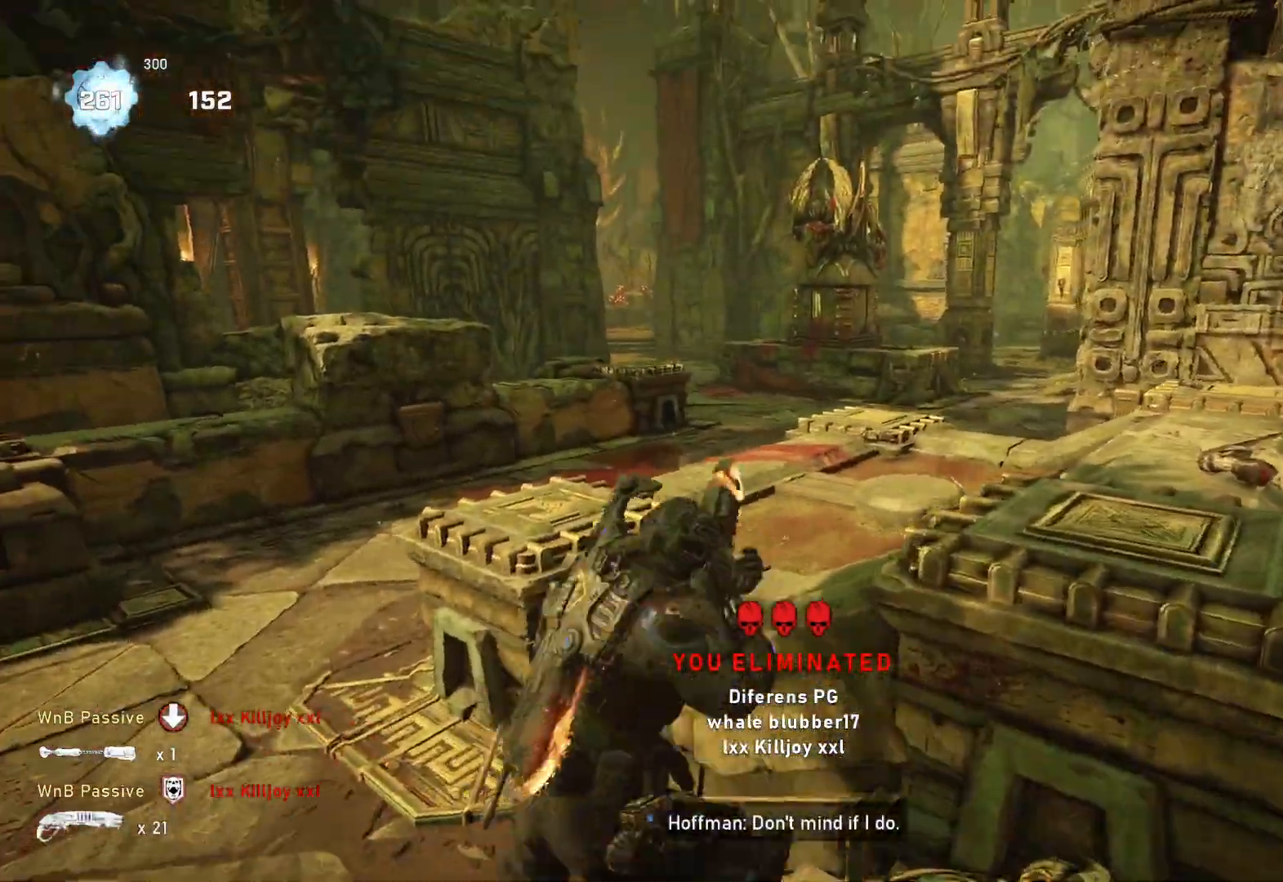
{"buttons": ["L1"], "left_stick": "up-right", "right_stick": "right", "events": [[417, "L1", "up"], [433, "left_stick", "up-right"], [433, "right_stick", "right"], [483, "L1", "down"]]}
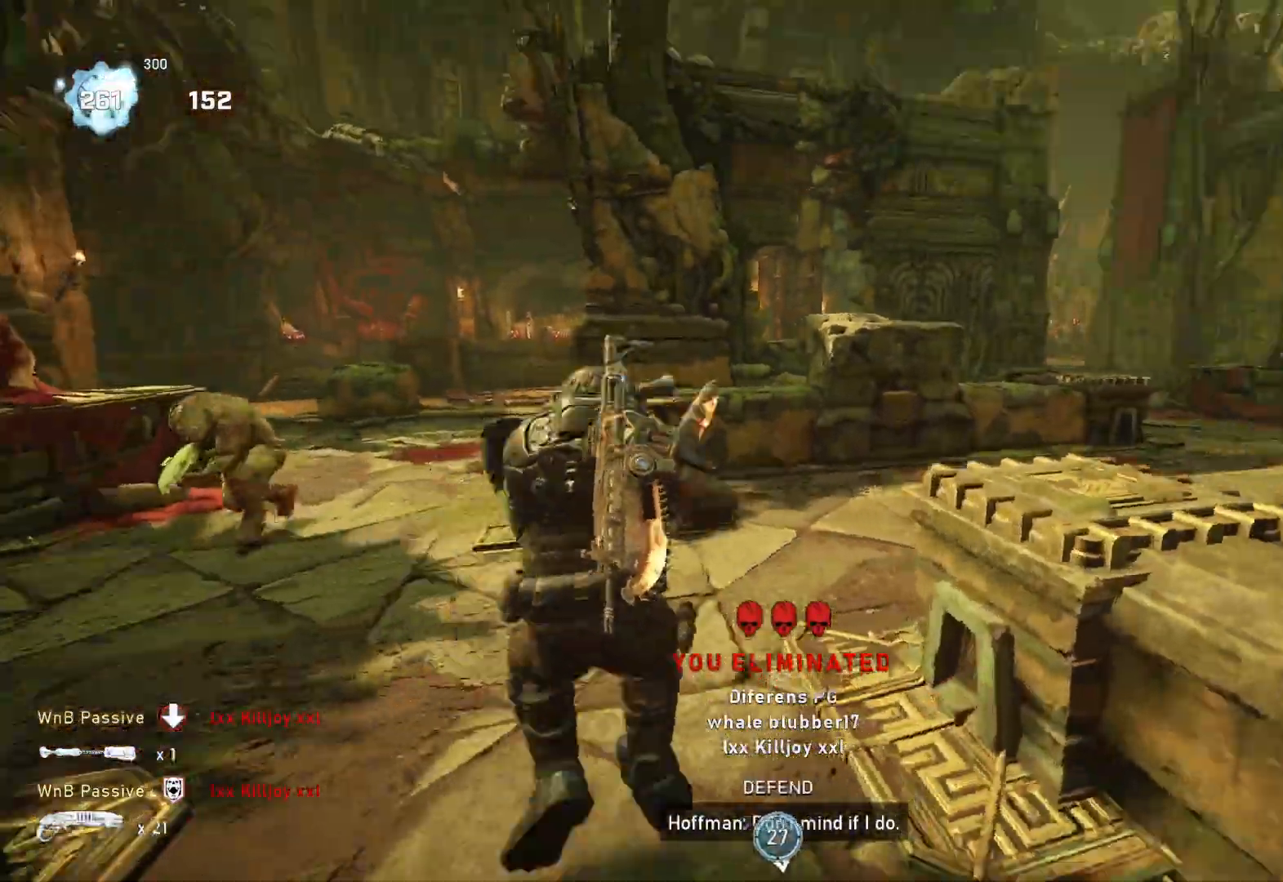
{"buttons": ["L1"], "left_stick": "down-left", "right_stick": "left", "events": [[50, "L1", "up"], [133, "L1", "down"], [217, "right_stick", "left"], [333, "R1", "down"], [333, "left_stick", "up-left"], [383, "left_stick", "down-left"], [417, "R1", "up"]]}
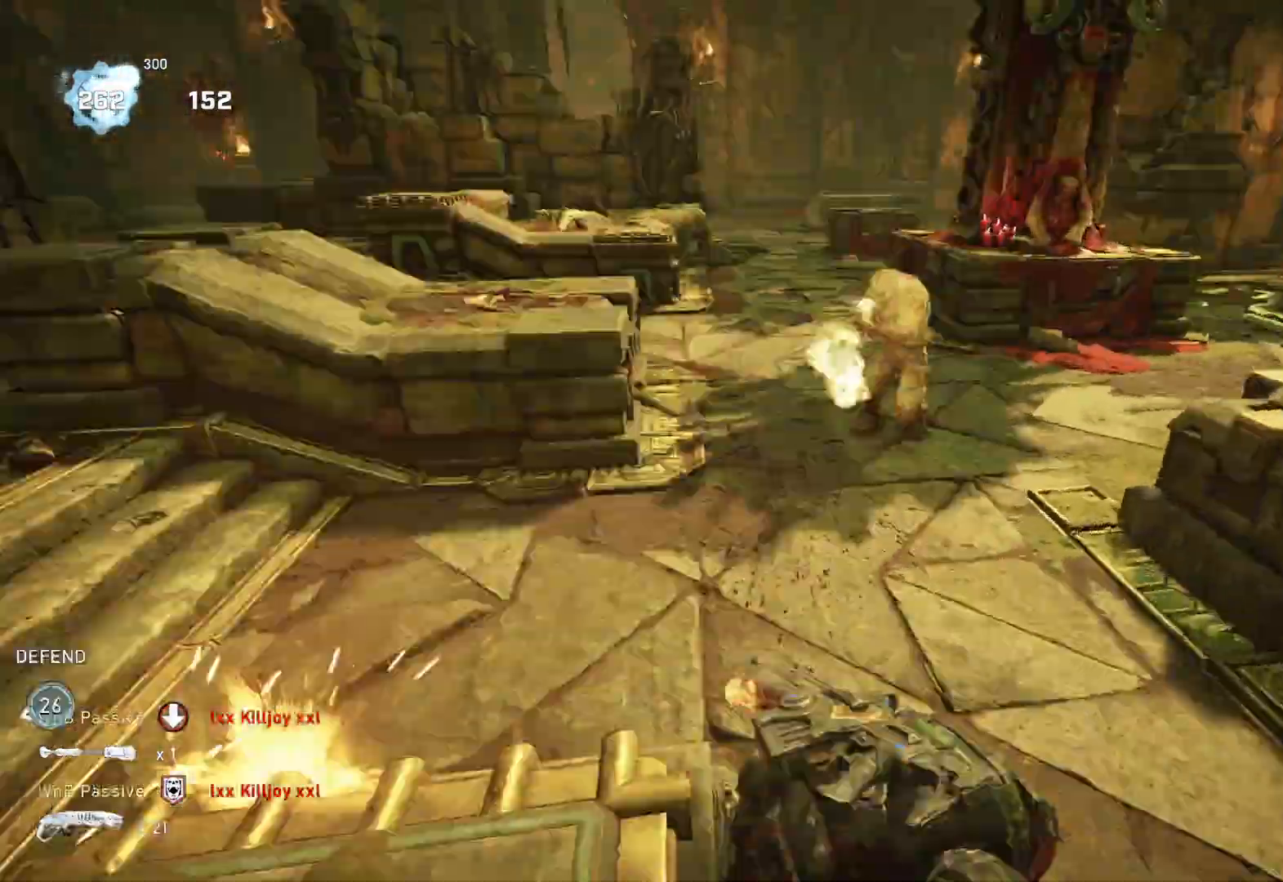
{"buttons": [], "left_stick": "up-right", "right_stick": "center", "events": [[83, "left_stick", "up-left"], [167, "right_stick", "right"], [183, "L1", "up"], [183, "left_stick", "up-right"], [267, "L1", "down"], [333, "L1", "up"], [367, "right_stick", "center"]]}
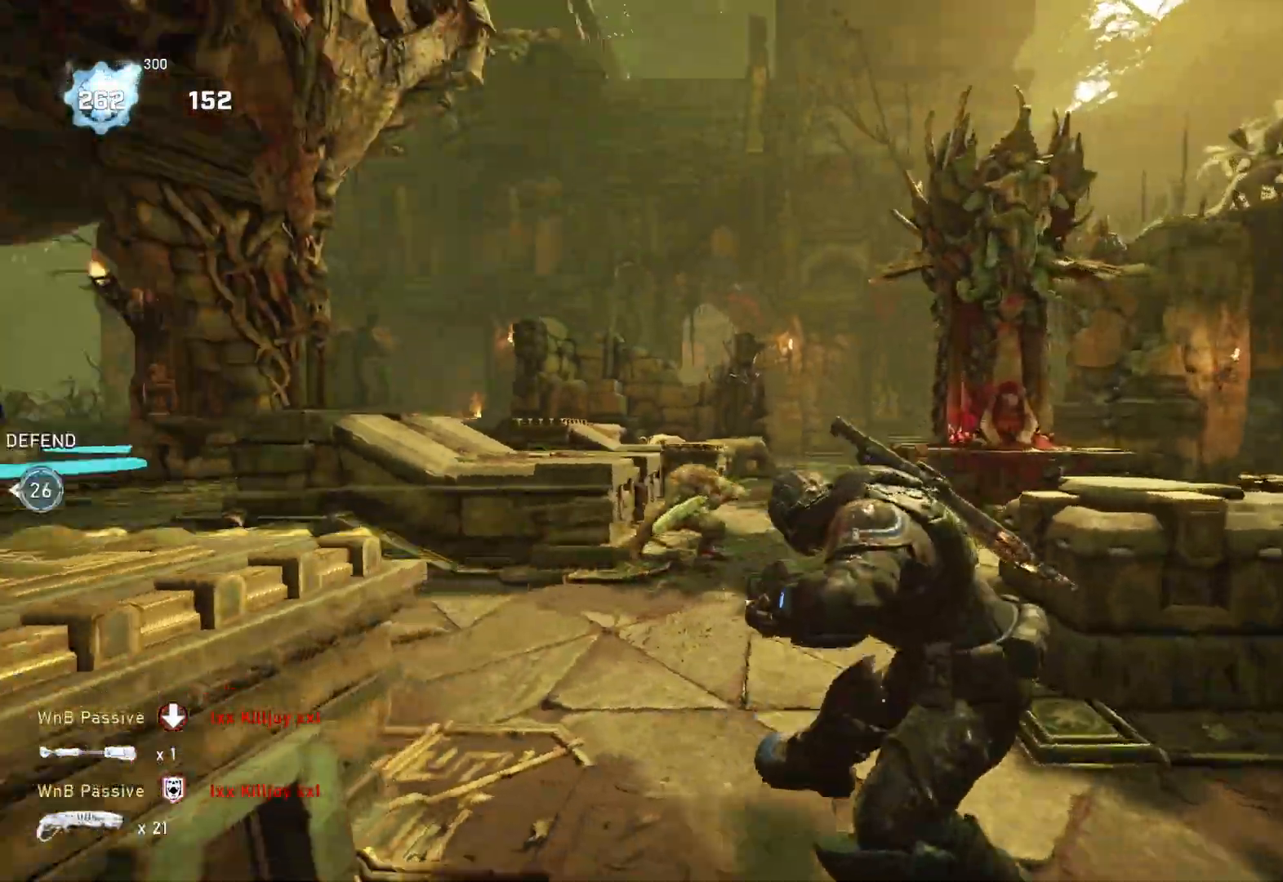
{"buttons": [], "left_stick": "right", "right_stick": "down-right", "events": [[33, "left_stick", "down"], [167, "left_stick", "left"], [300, "R2", "down"], [300, "right_stick", "left"], [417, "R2", "up"], [433, "left_stick", "down"], [433, "right_stick", "down-right"], [500, "left_stick", "right"]]}
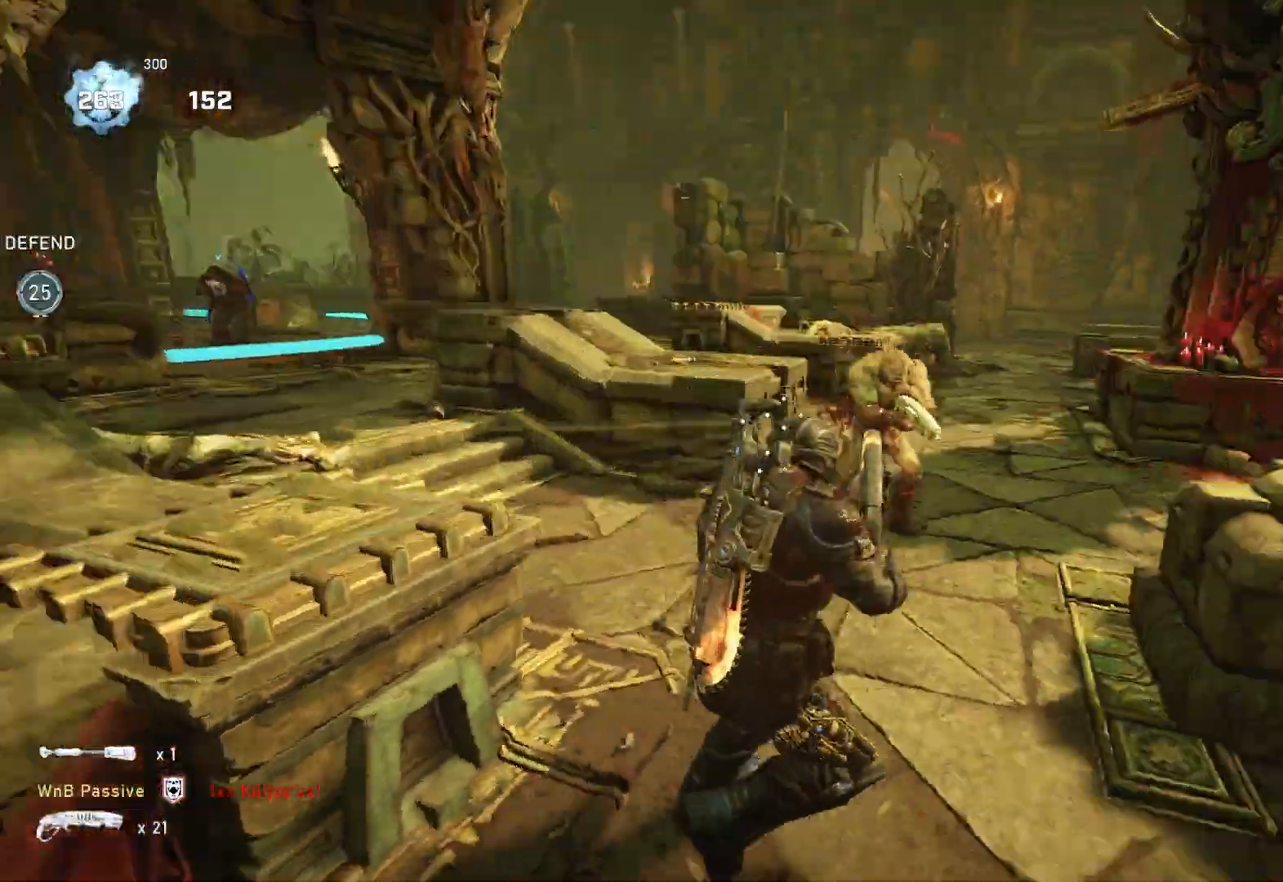
{"buttons": [], "left_stick": "down", "right_stick": "center", "events": [[83, "right_stick", "center"], [167, "left_stick", "down"], [167, "right_stick", "left"], [217, "right_stick", "center"], [250, "left_stick", "left"], [350, "left_stick", "up"], [417, "left_stick", "right"], [483, "left_stick", "down"]]}
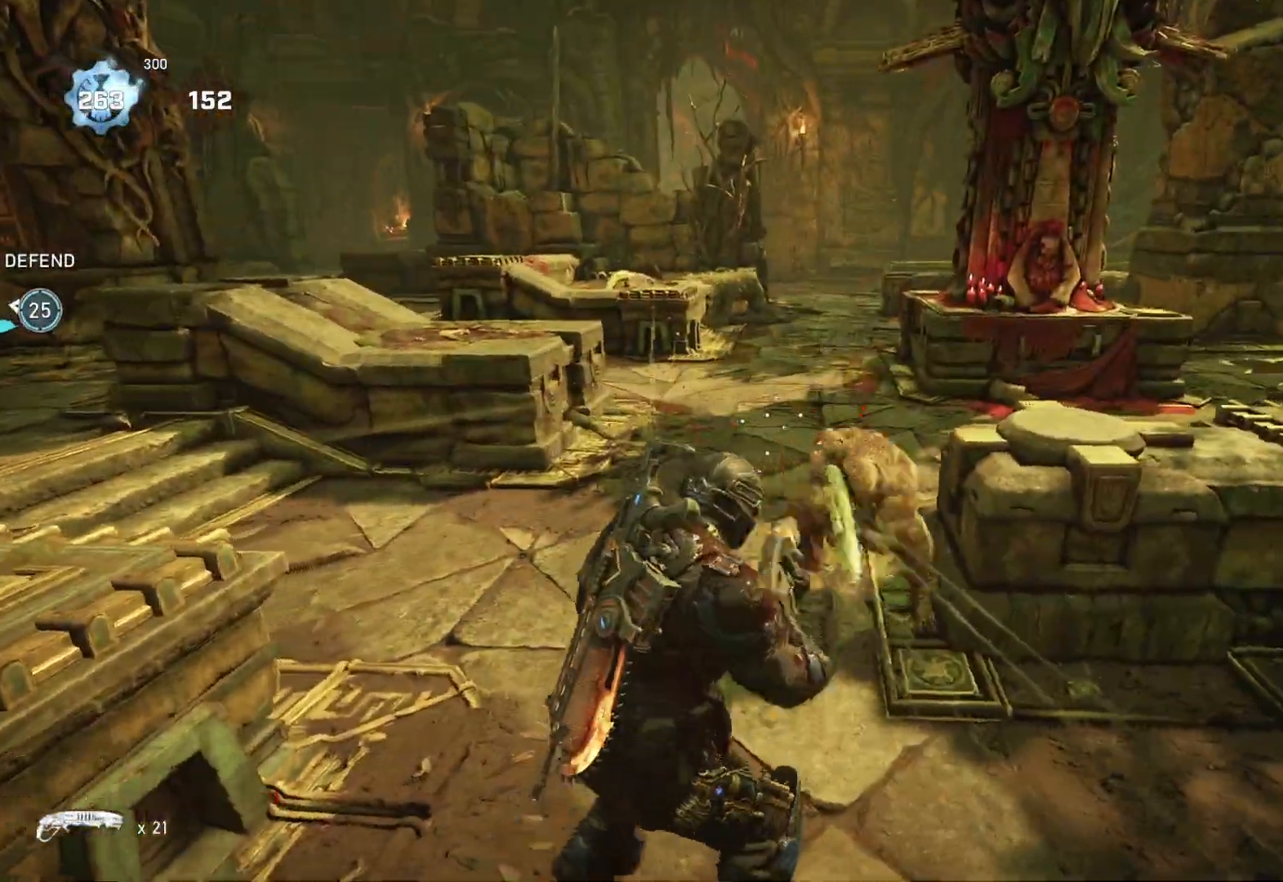
{"buttons": ["L1"], "left_stick": "right", "right_stick": "right", "events": [[50, "left_stick", "down-left"], [167, "right_stick", "up-right"], [233, "R2", "down"], [300, "right_stick", "left"], [383, "left_stick", "right"], [433, "right_stick", "right"], [450, "L1", "down"], [450, "R2", "up"]]}
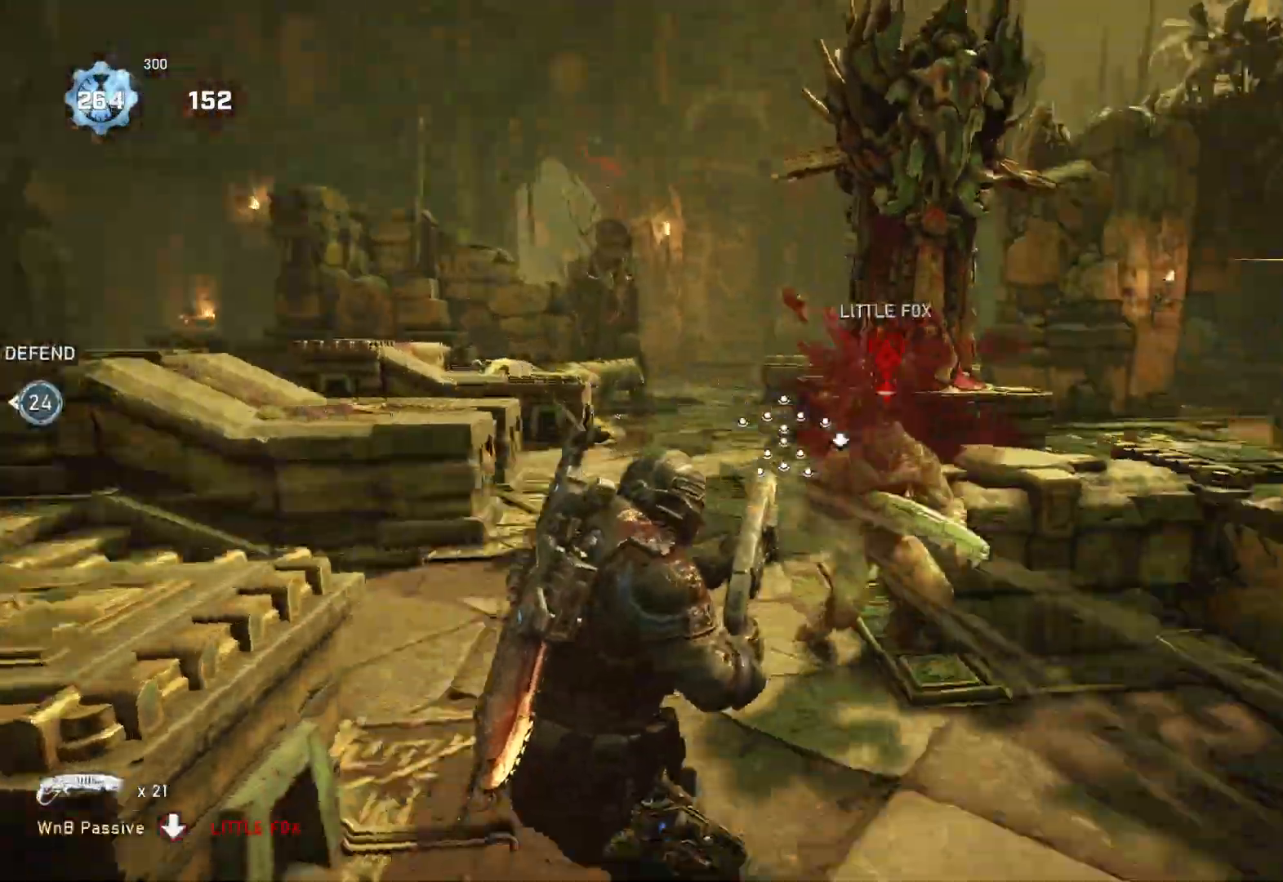
{"buttons": [], "left_stick": "center", "right_stick": "left", "events": [[17, "L1", "up"], [133, "right_stick", "down-left"], [167, "left_stick", "left"], [183, "L1", "down"], [250, "right_stick", "left"], [283, "L1", "up"], [383, "left_stick", "down"], [433, "left_stick", "center"]]}
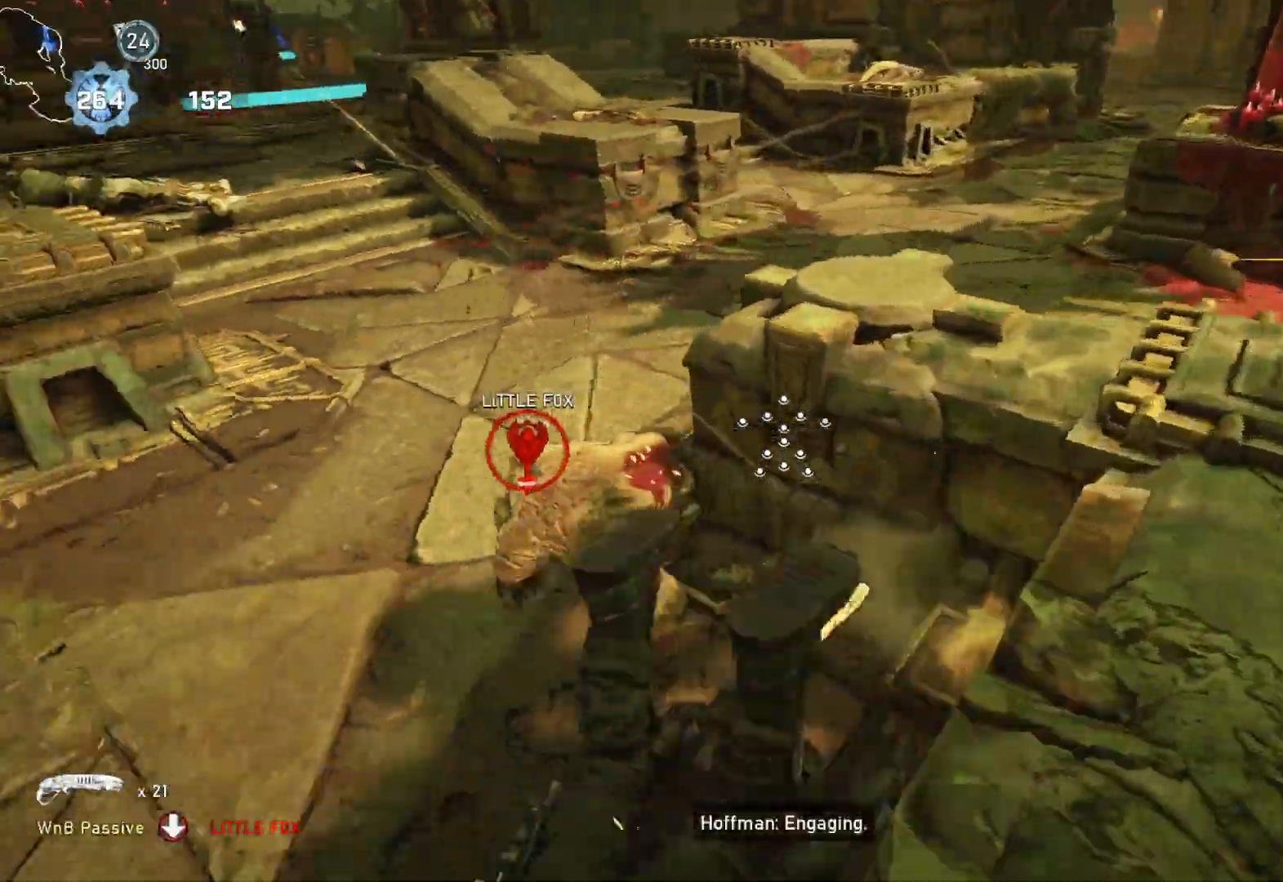
{"buttons": [], "left_stick": "left", "right_stick": "down", "events": [[283, "left_stick", "left"], [350, "right_stick", "center"], [483, "right_stick", "down"]]}
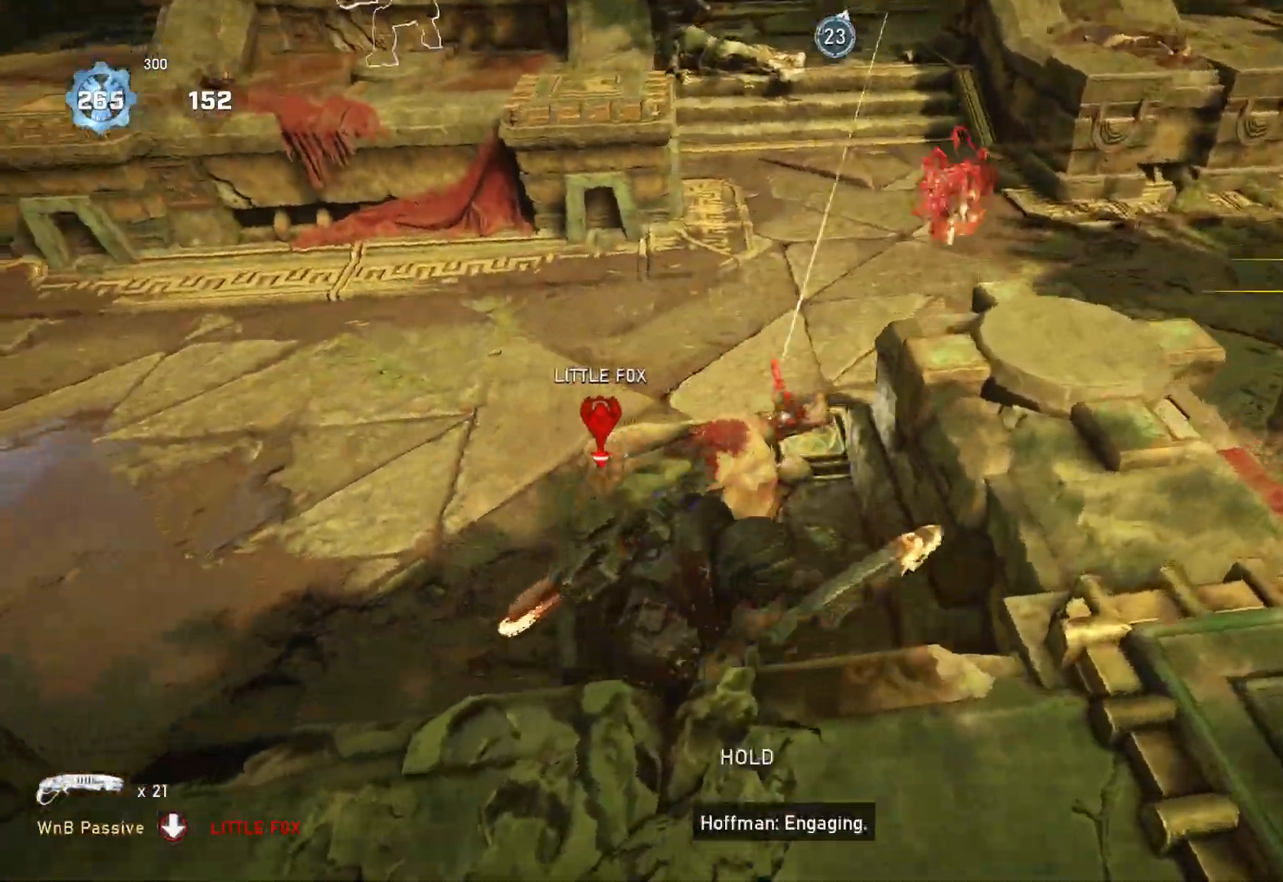
{"buttons": ["L1"], "left_stick": "up", "right_stick": "center", "events": [[67, "R2", "down"], [67, "right_stick", "left"], [100, "left_stick", "up-left"], [150, "L1", "down"], [200, "R2", "up"], [233, "left_stick", "up"], [400, "right_stick", "center"]]}
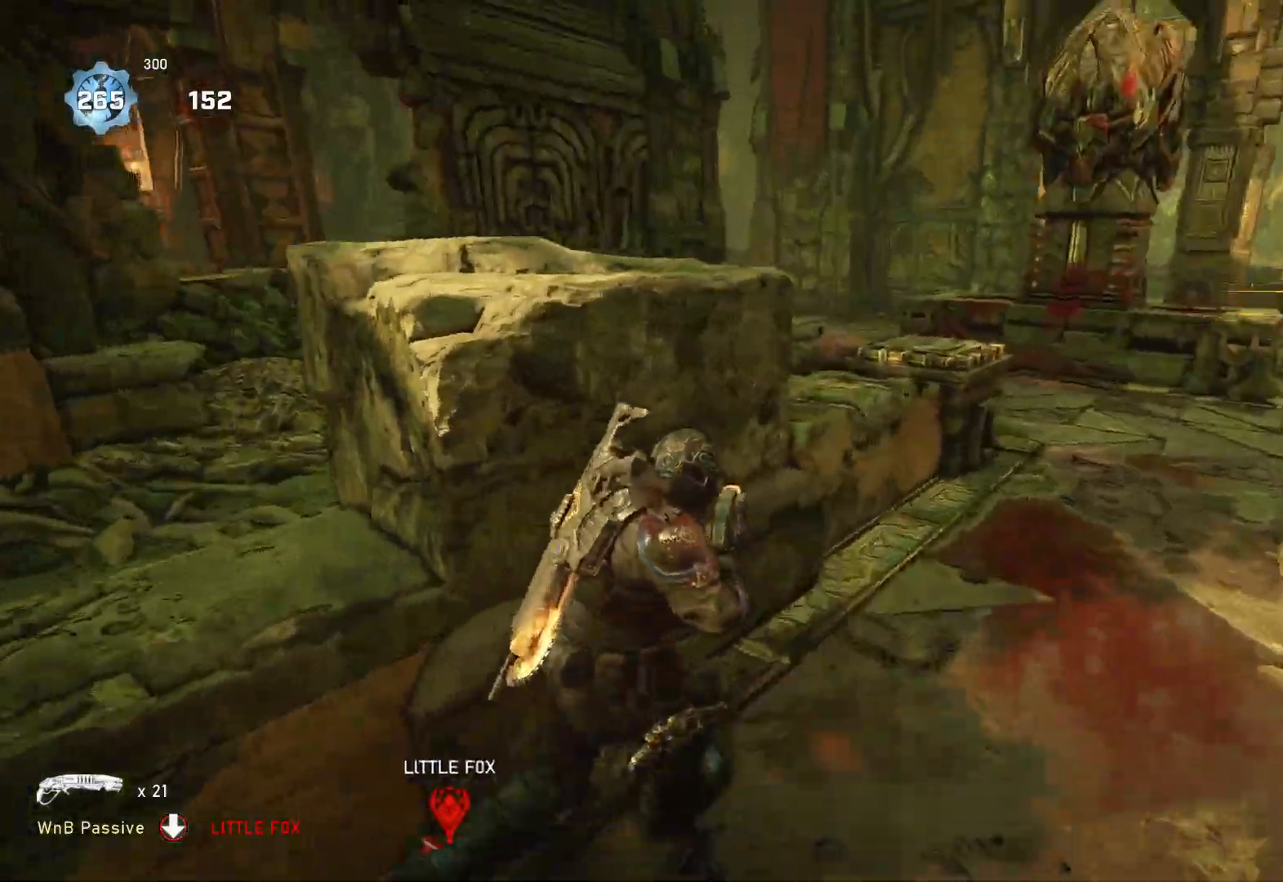
{"buttons": [], "left_stick": "up-left", "right_stick": "center", "events": [[117, "L1", "up"], [133, "left_stick", "down-right"], [133, "right_stick", "down-left"], [267, "left_stick", "down-left"], [367, "left_stick", "up-left"], [450, "right_stick", "center"]]}
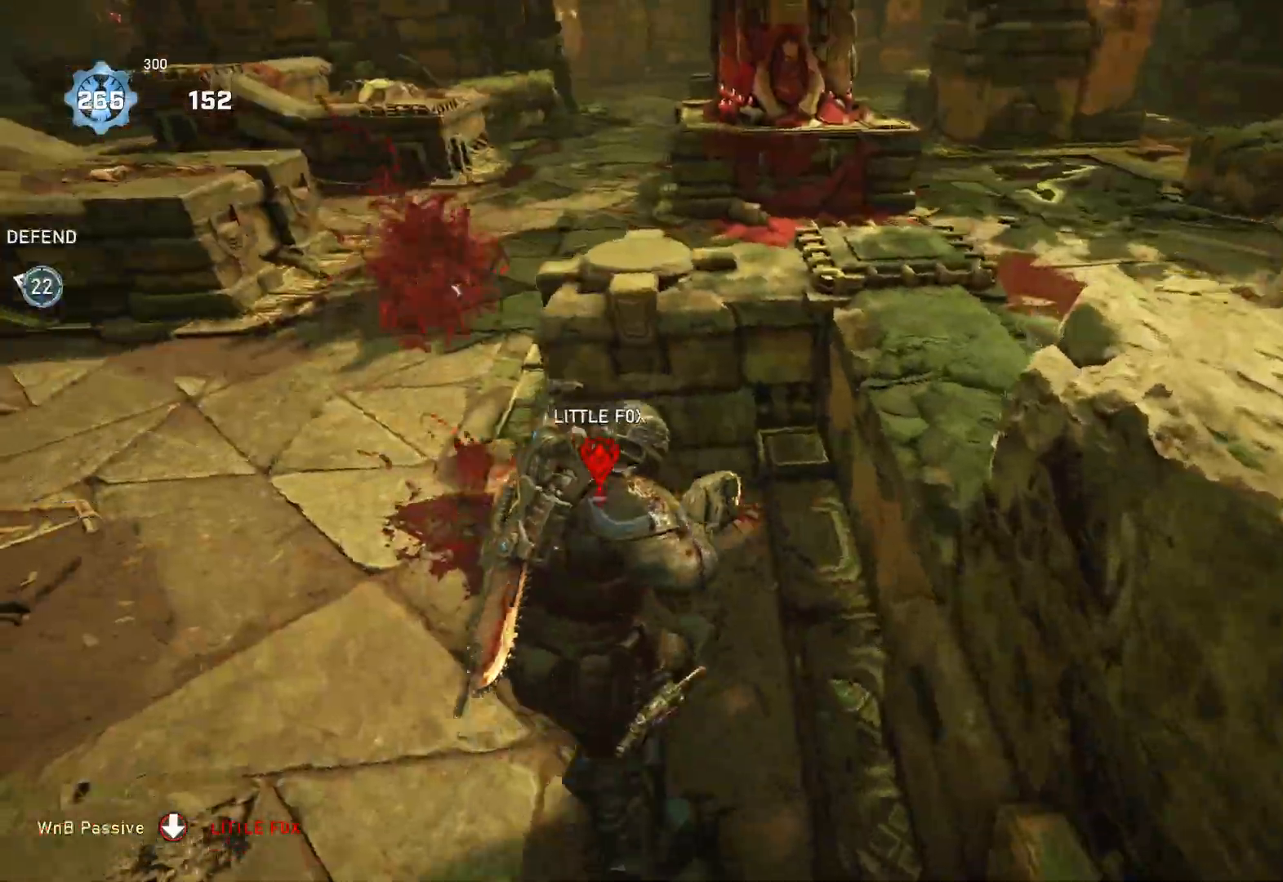
{"buttons": [], "left_stick": "left", "right_stick": "left", "events": [[17, "B", "down"], [117, "B", "up"], [167, "B", "down"], [233, "B", "up"], [333, "left_stick", "down"], [383, "right_stick", "left"], [500, "left_stick", "left"]]}
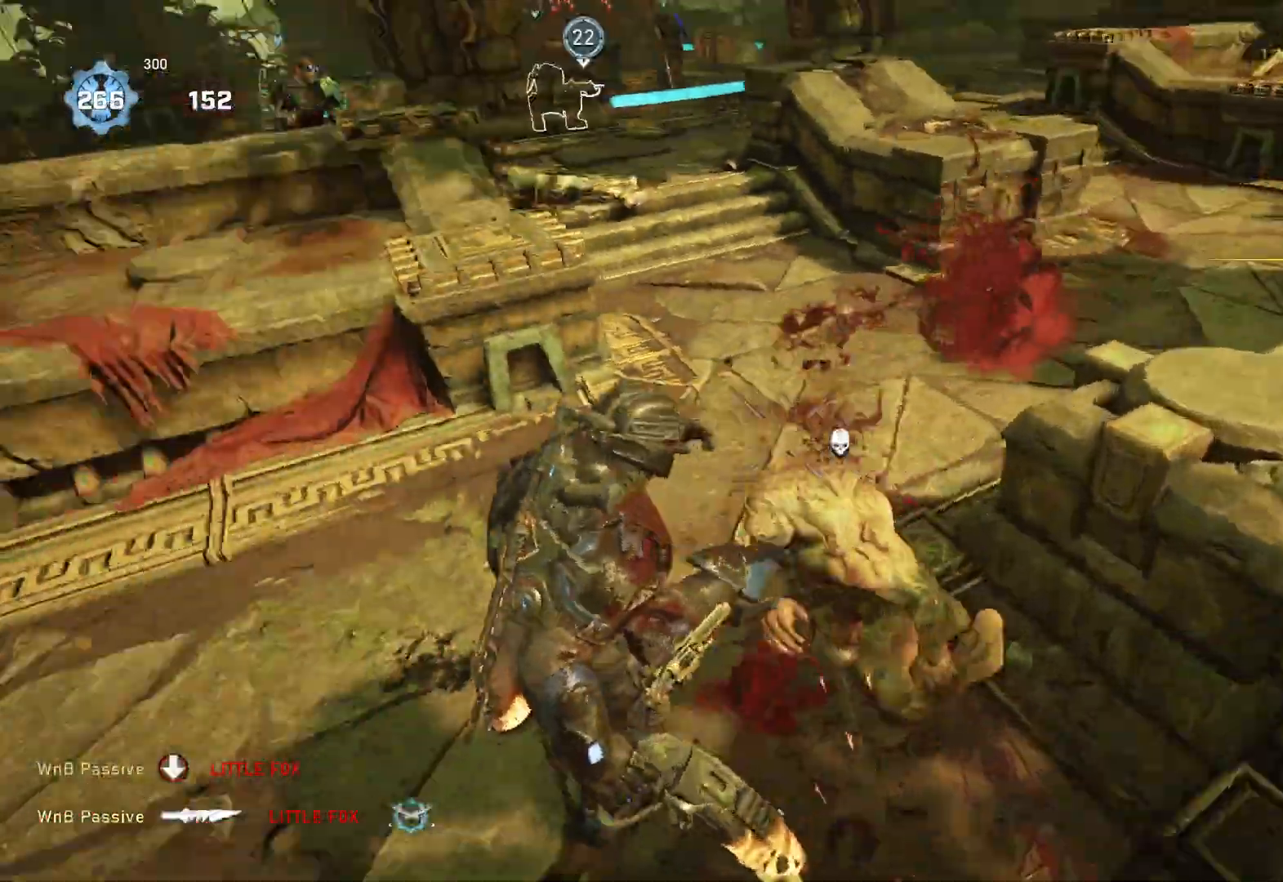
{"buttons": [], "left_stick": "up-left", "right_stick": "left", "events": [[100, "L1", "down"], [133, "left_stick", "up"], [233, "right_stick", "center"], [317, "R1", "down"], [450, "L1", "up"], [450, "R1", "up"], [450, "left_stick", "up-left"], [500, "right_stick", "left"]]}
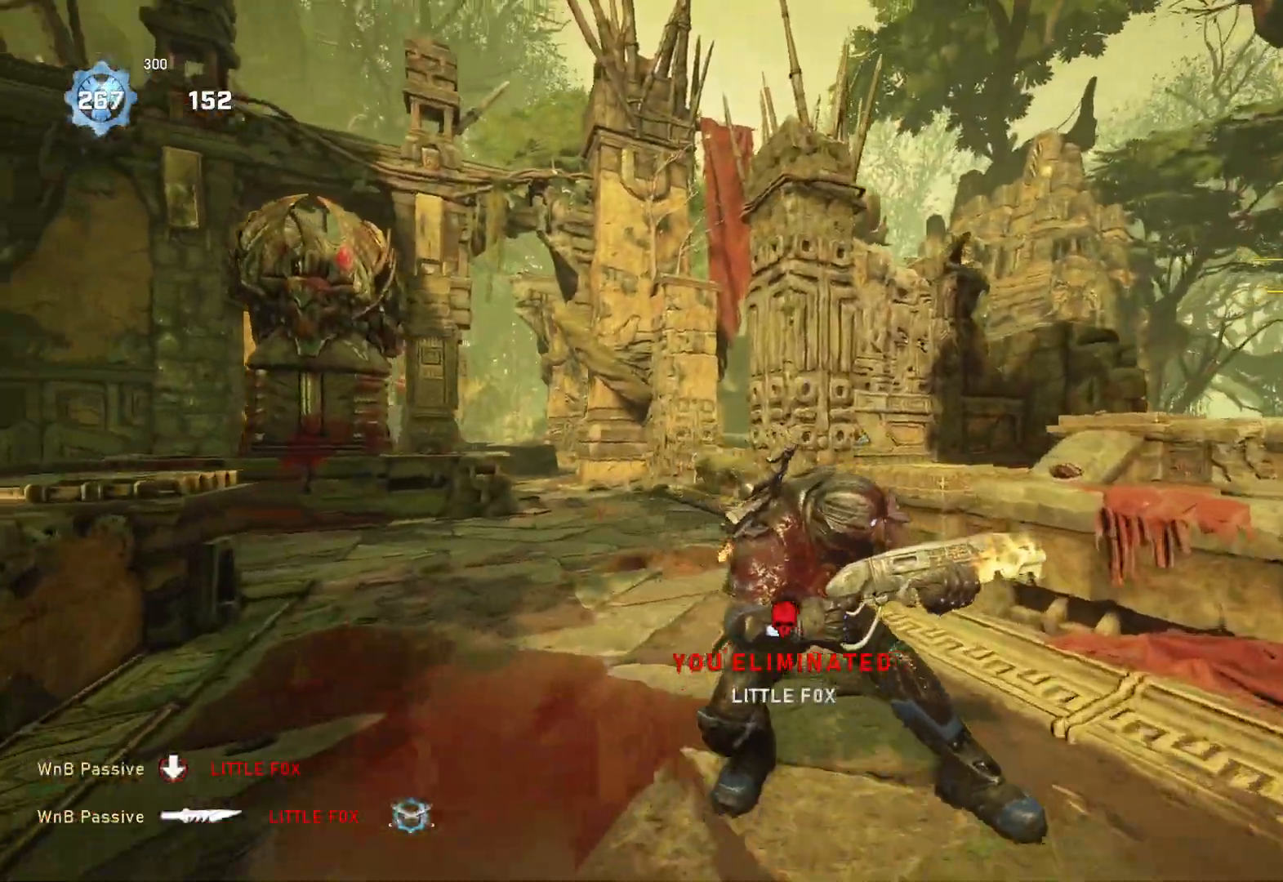
{"buttons": [], "left_stick": "up-right", "right_stick": "center", "events": [[50, "left_stick", "down-left"], [67, "right_stick", "down-left"], [167, "left_stick", "up-left"], [233, "L1", "down"], [283, "L1", "up"], [283, "right_stick", "right"], [383, "left_stick", "center"], [433, "left_stick", "right"], [483, "left_stick", "up-right"], [500, "right_stick", "center"]]}
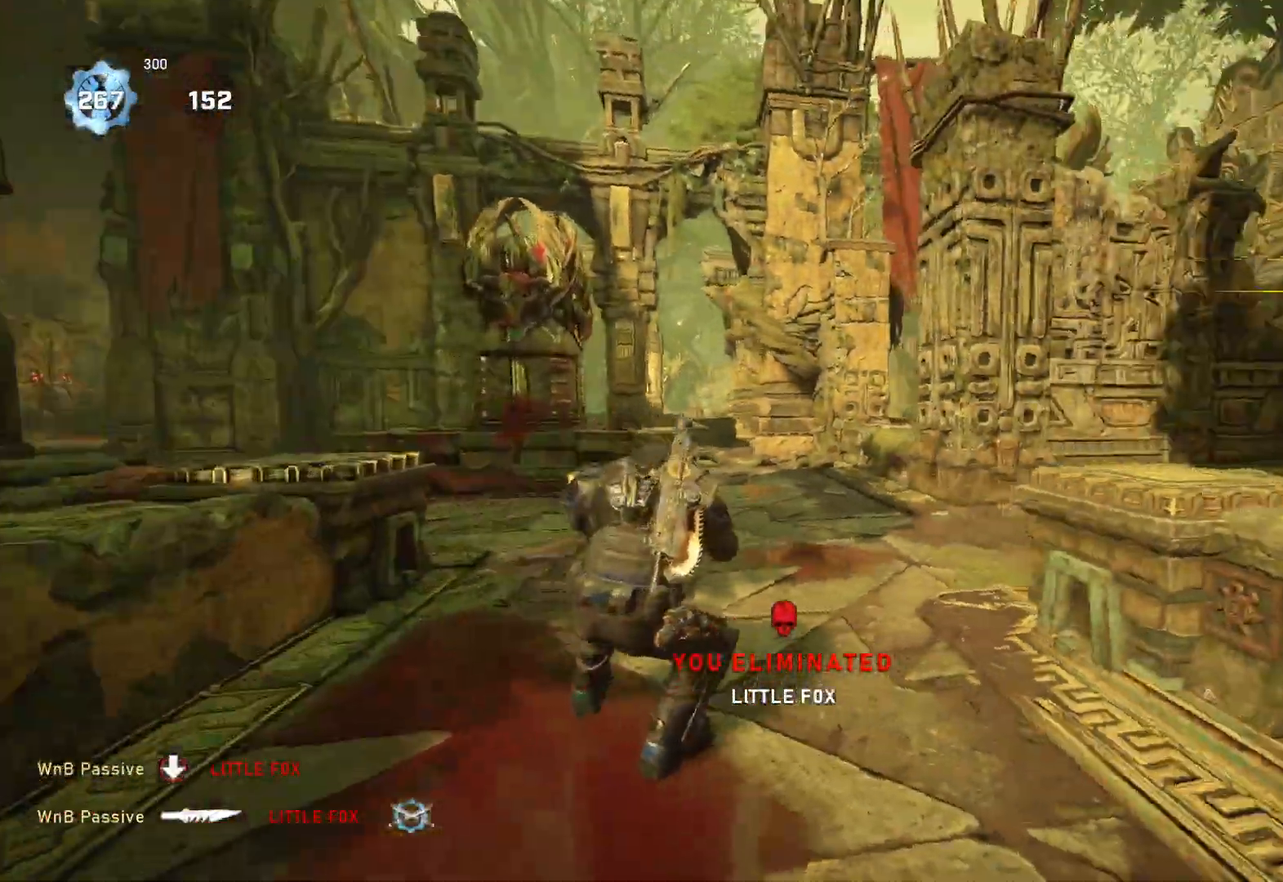
{"buttons": [], "left_stick": "down", "right_stick": "down", "events": [[17, "L1", "down"], [83, "L1", "up"], [150, "right_stick", "left"], [183, "left_stick", "up"], [250, "L1", "down"], [317, "L1", "up"], [333, "right_stick", "center"], [433, "R1", "down"], [483, "R1", "up"], [483, "right_stick", "down"], [500, "left_stick", "down"]]}